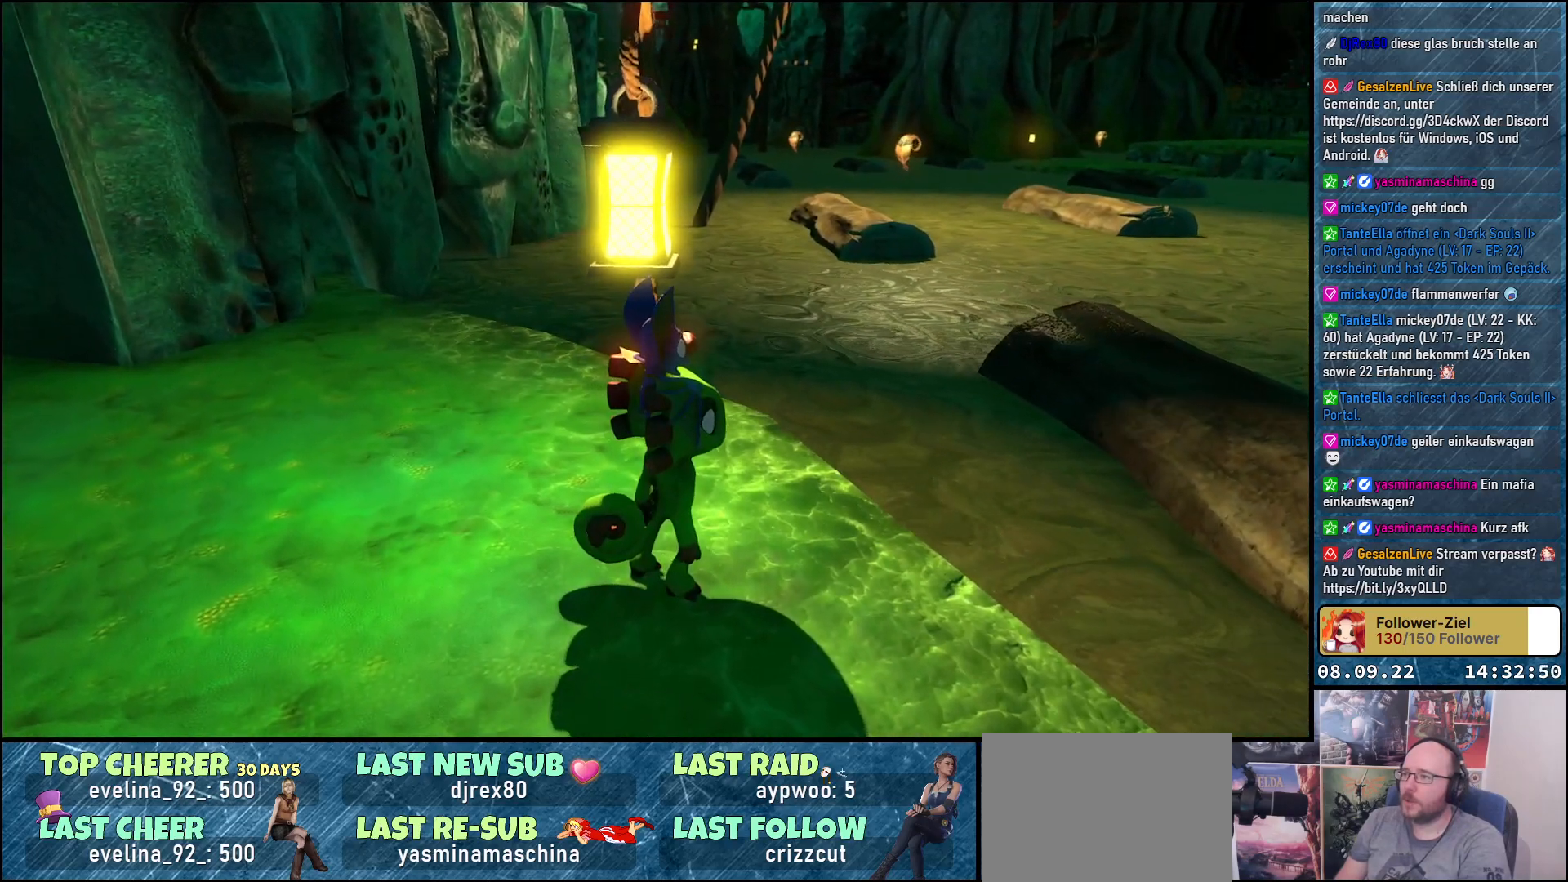
Gameplay with a controller (Xbox layout); each line is a JSON object with the inputs held at the frame after it. "events" lists button and stick changes between this image and that frame as [ms after this image, input, new state], when the widget could be followed in between.
{"buttons": [], "left_stick": "center", "right_stick": "right", "events": [[183, "right_stick", "right"]]}
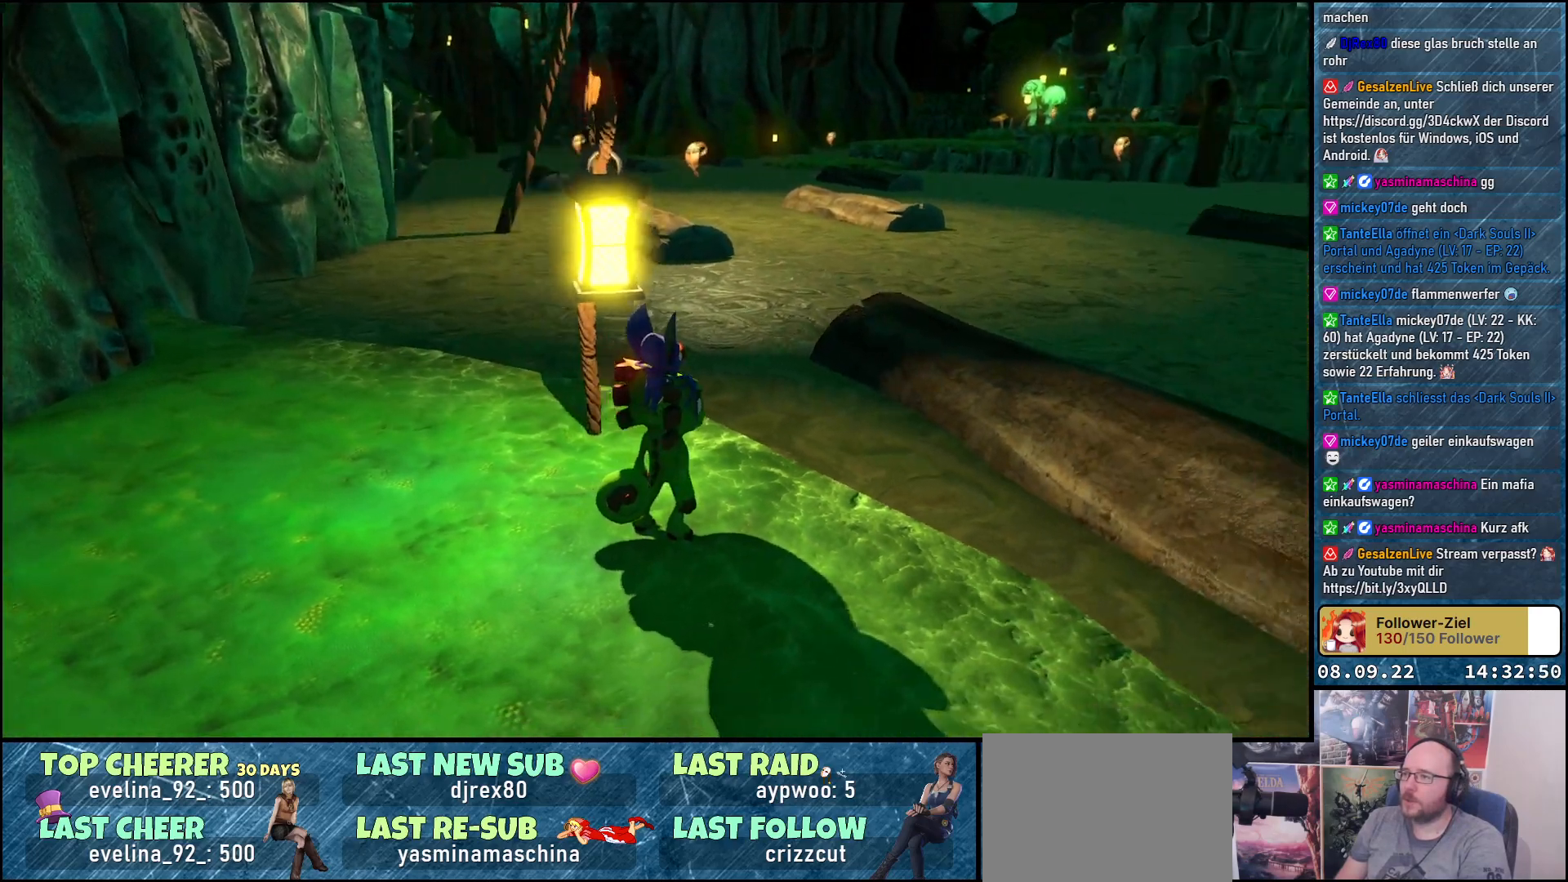
{"buttons": [], "left_stick": "center", "right_stick": "center", "events": [[417, "right_stick", "center"]]}
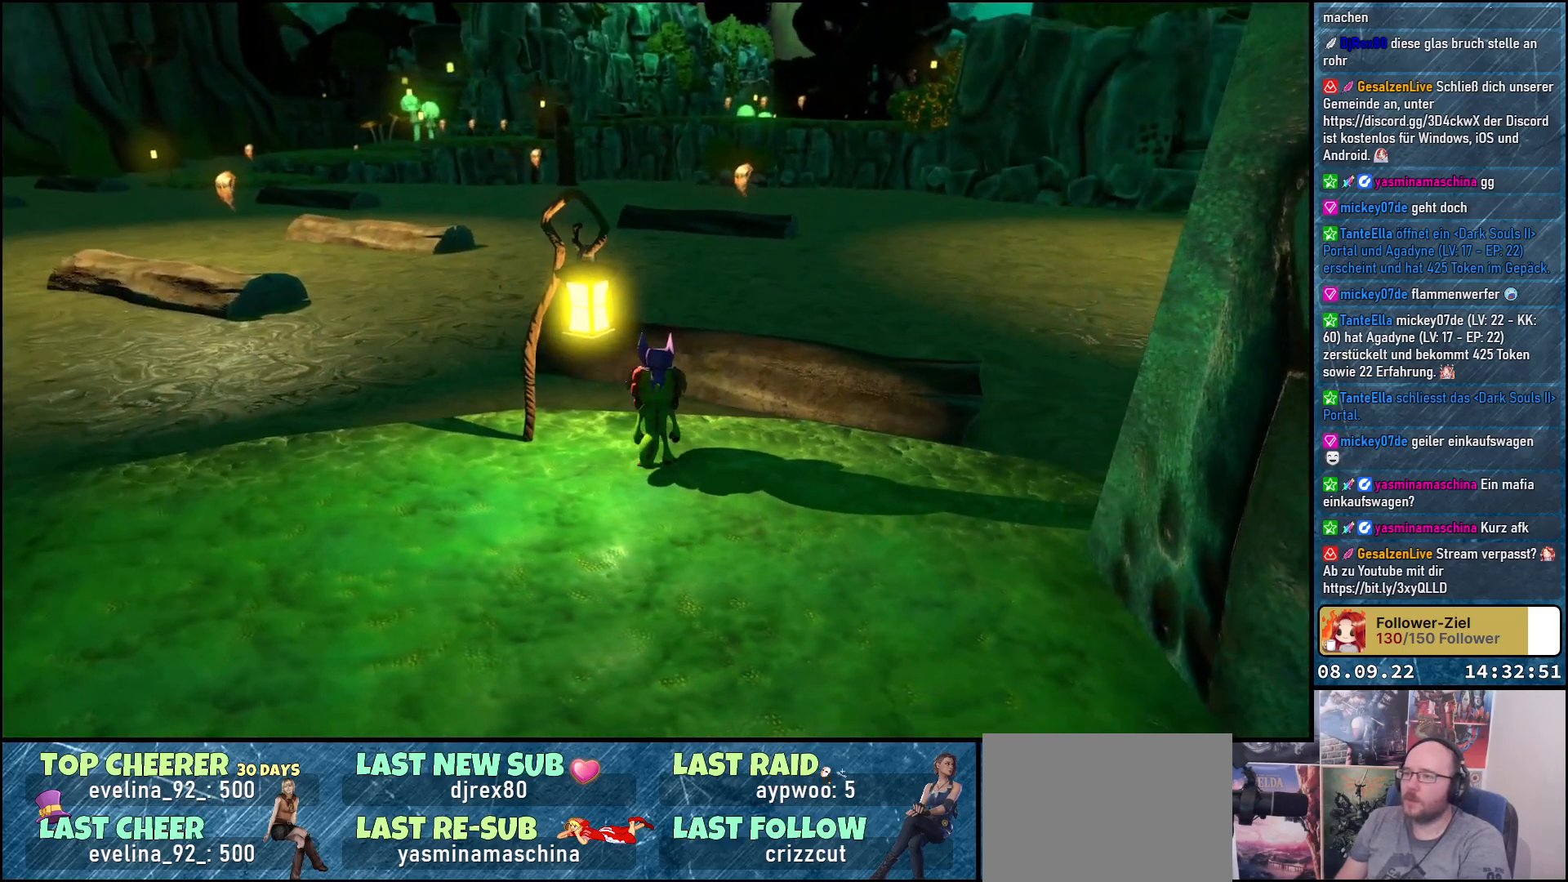
{"buttons": [], "left_stick": "center", "right_stick": "center", "events": []}
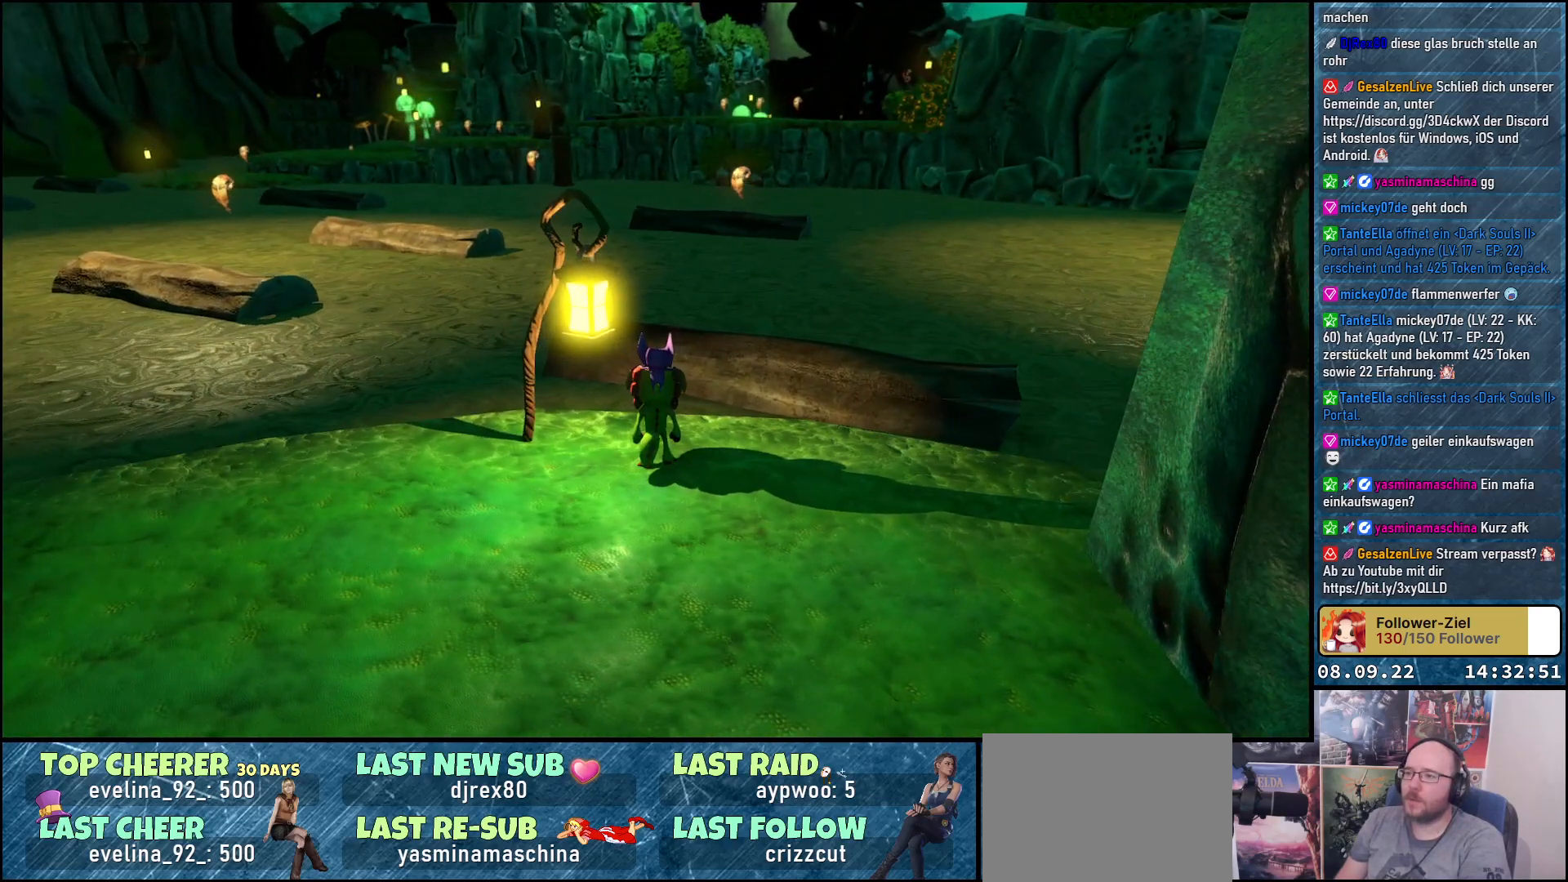
{"buttons": [], "left_stick": "center", "right_stick": "right", "events": [[17, "right_stick", "right"]]}
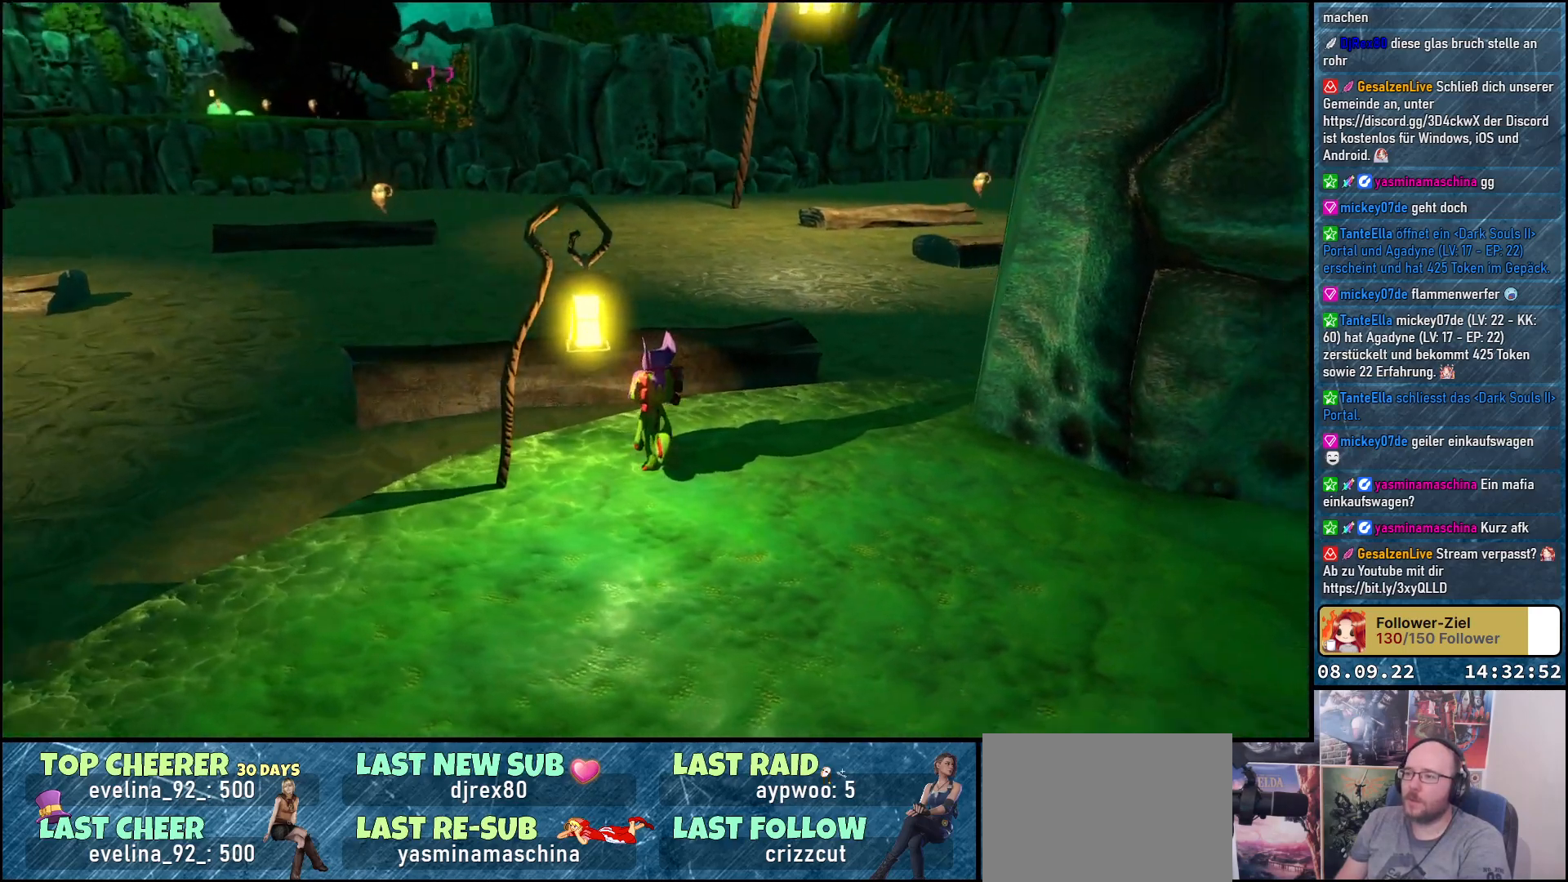
{"buttons": [], "left_stick": "center", "right_stick": "right", "events": []}
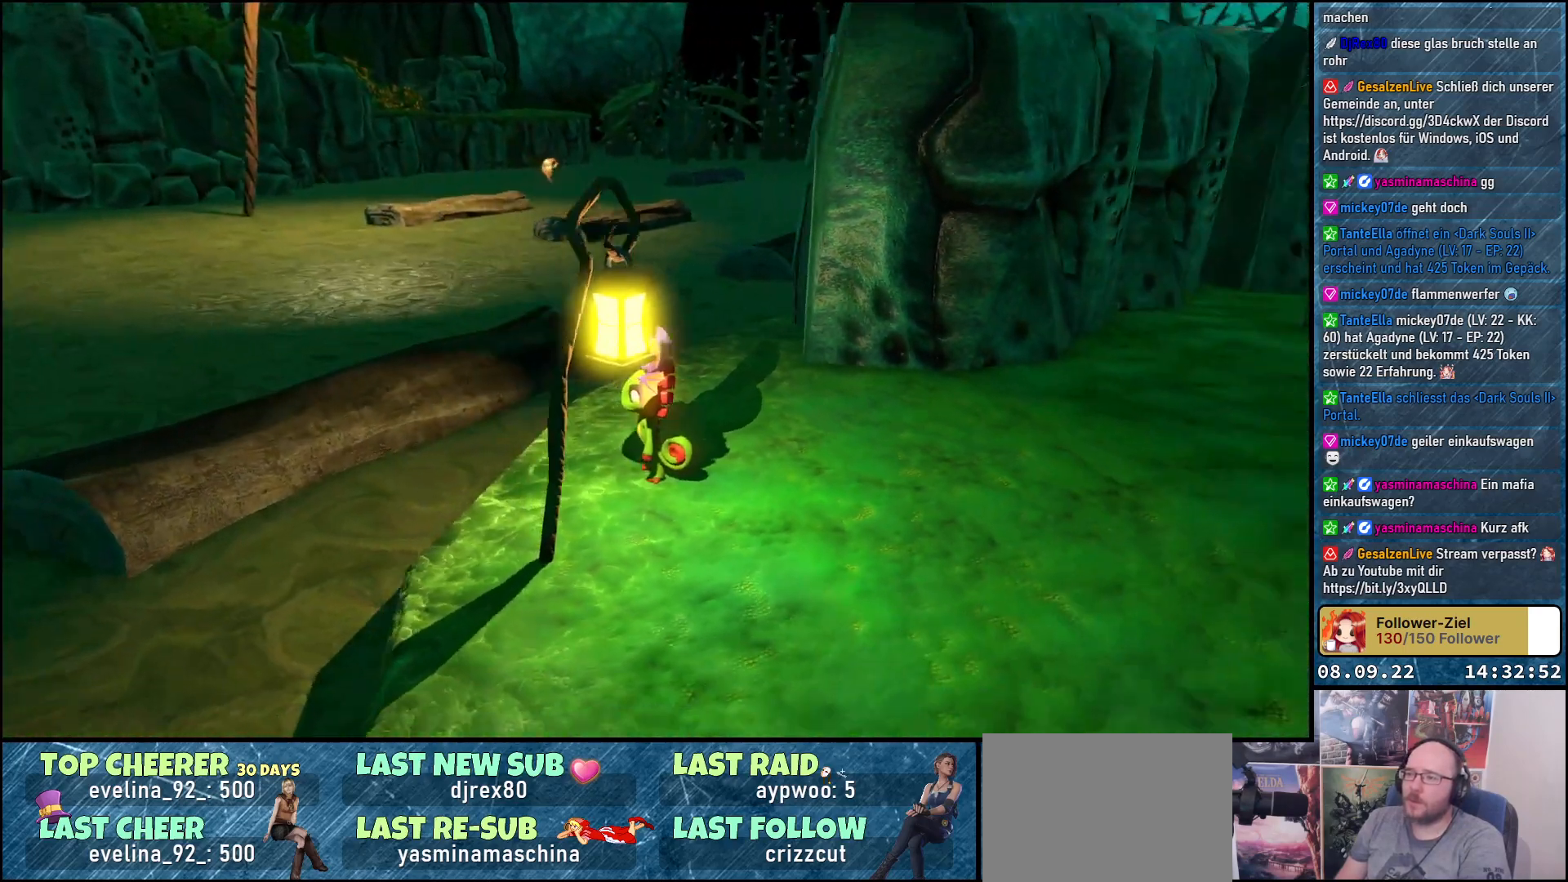
{"buttons": [], "left_stick": "center", "right_stick": "right", "events": []}
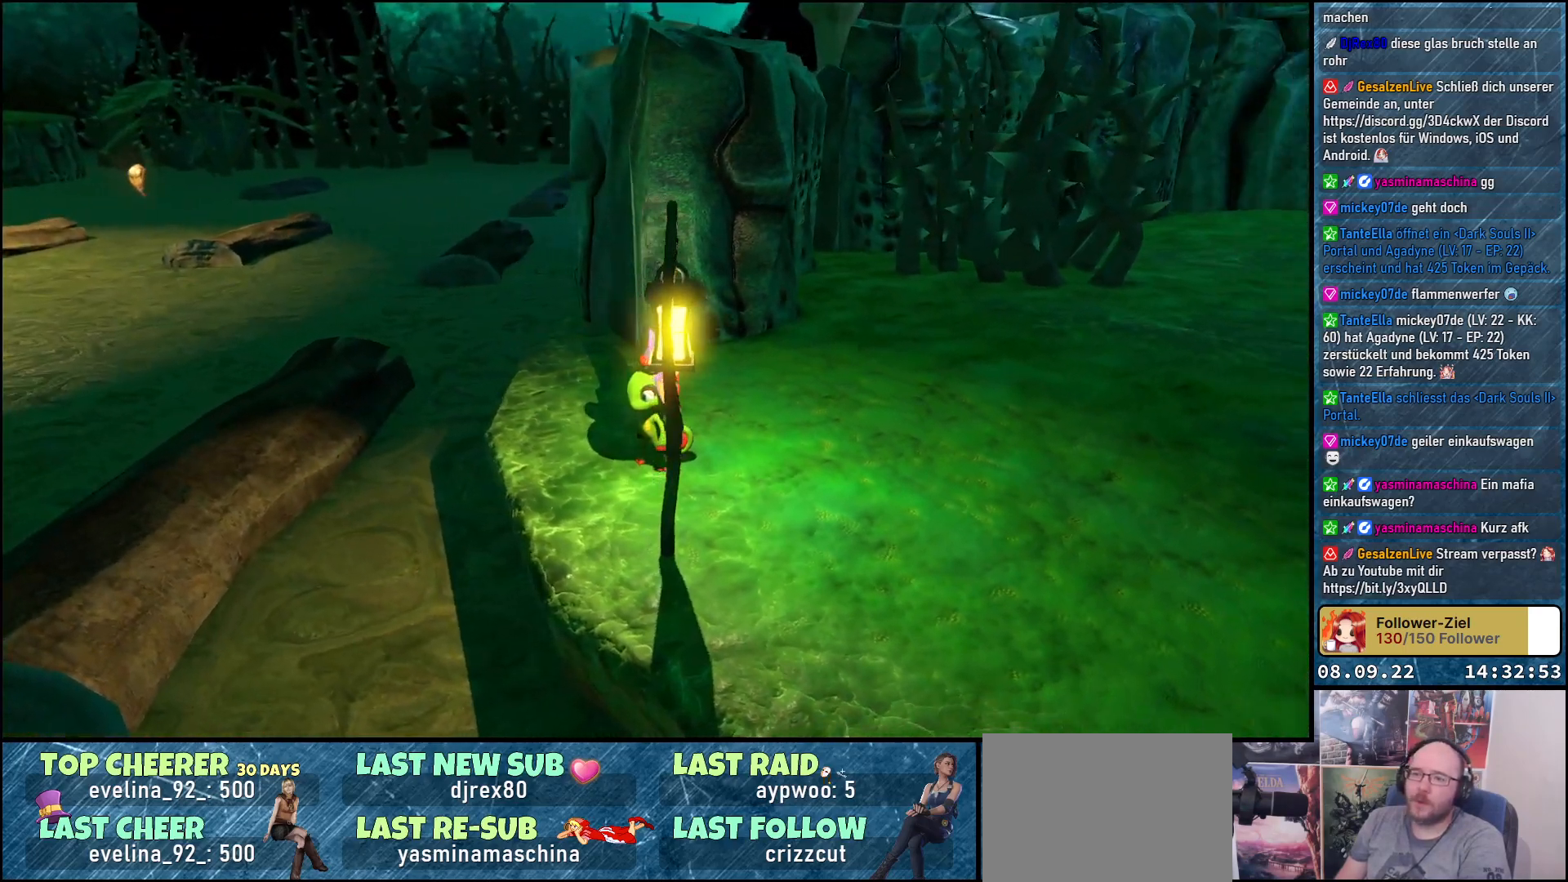
{"buttons": [], "left_stick": "center", "right_stick": "right", "events": [[17, "right_stick", "center"], [317, "right_stick", "right"]]}
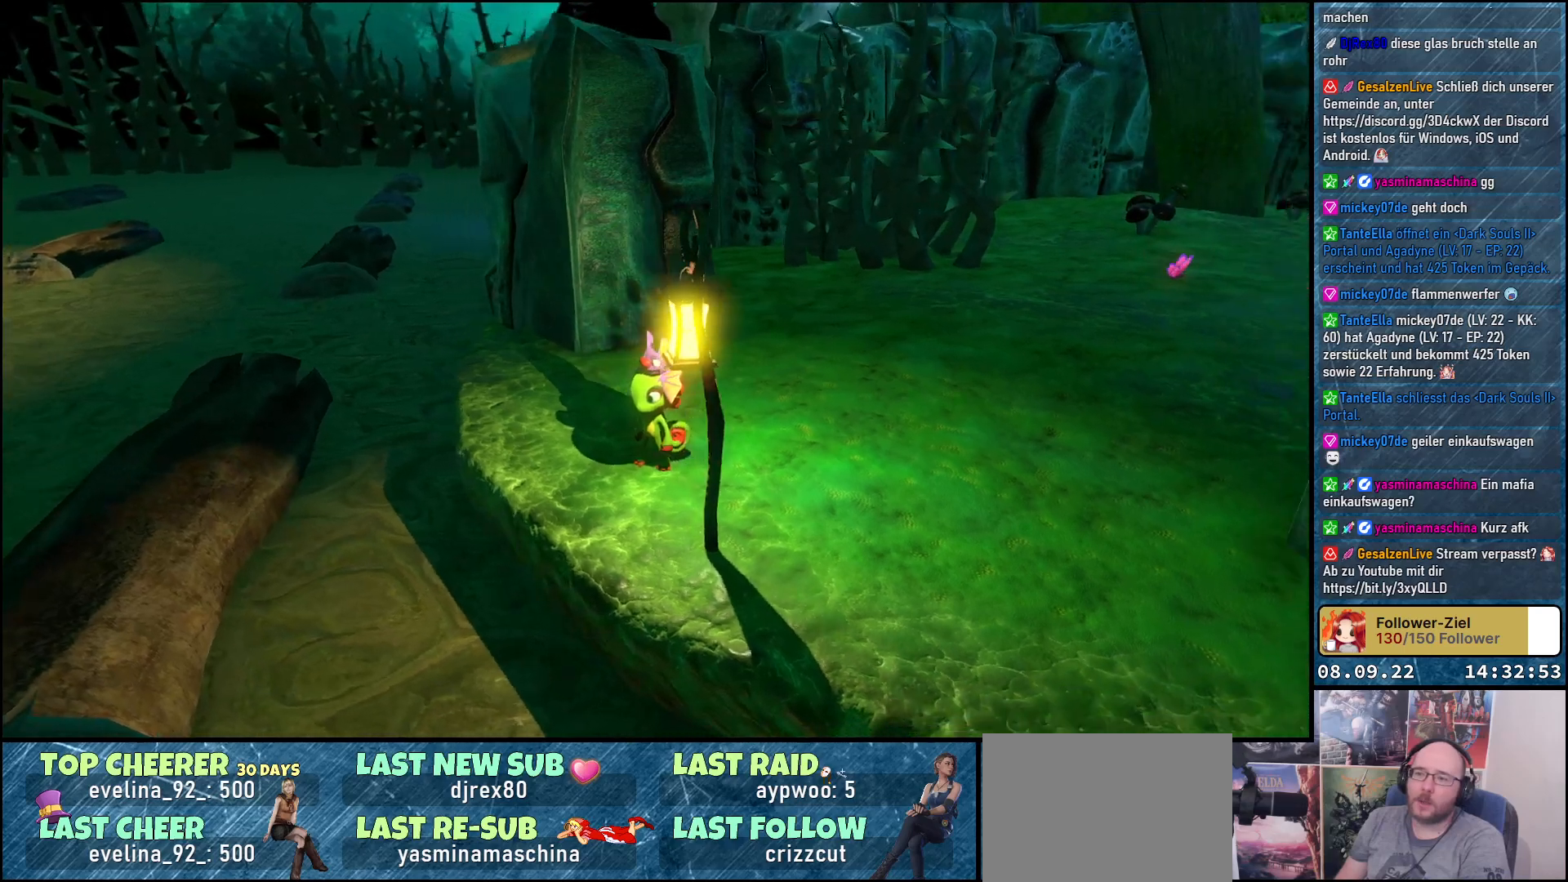
{"buttons": [], "left_stick": "center", "right_stick": "center", "events": [[133, "right_stick", "center"]]}
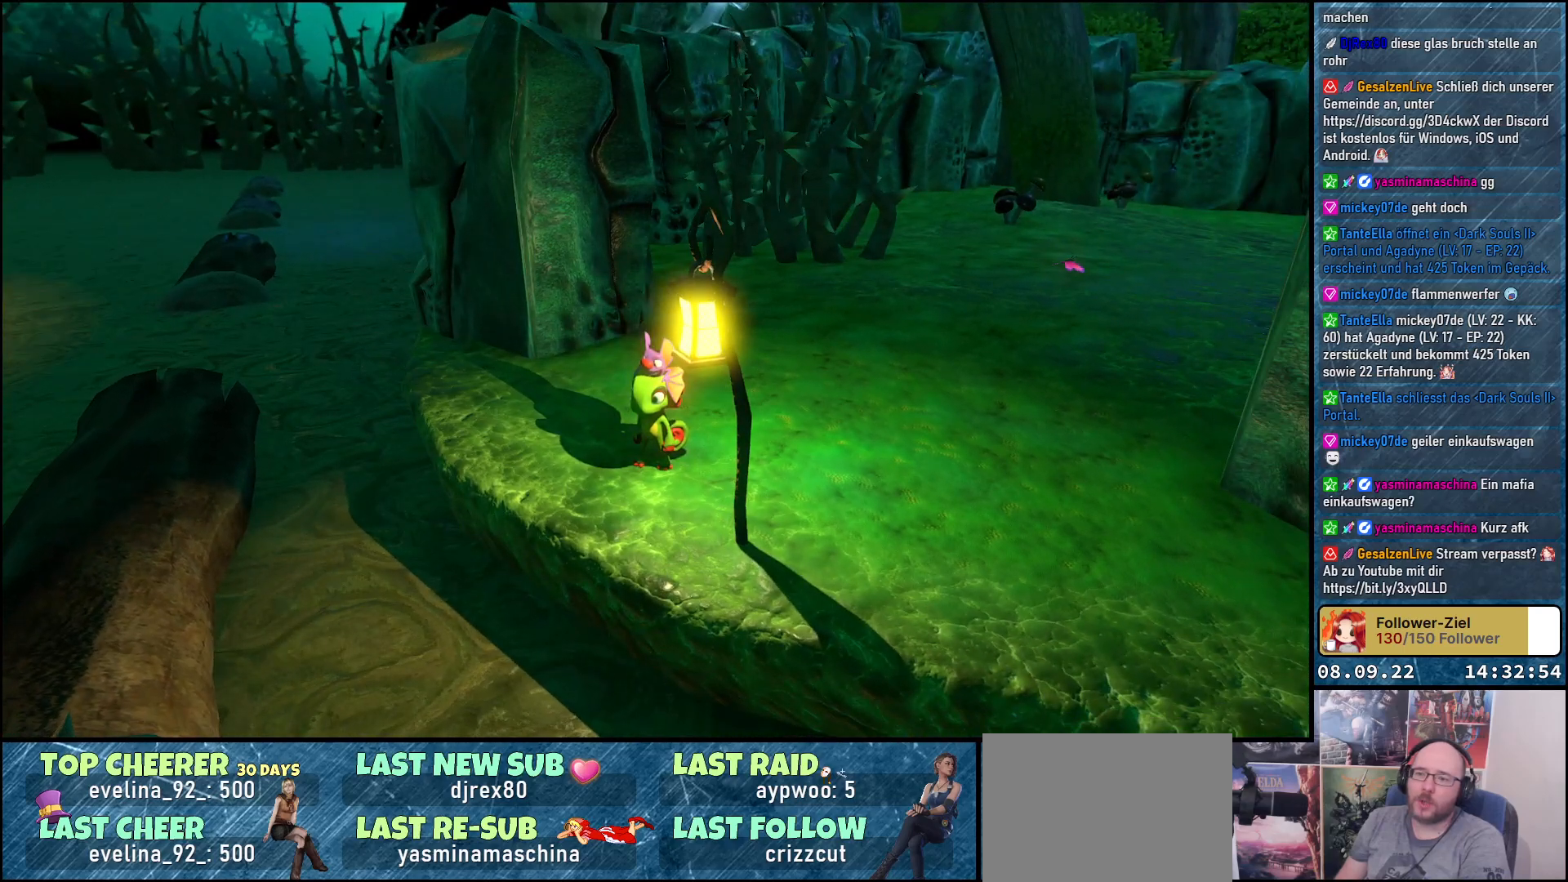
{"buttons": [], "left_stick": "center", "right_stick": "right", "events": [[67, "right_stick", "right"]]}
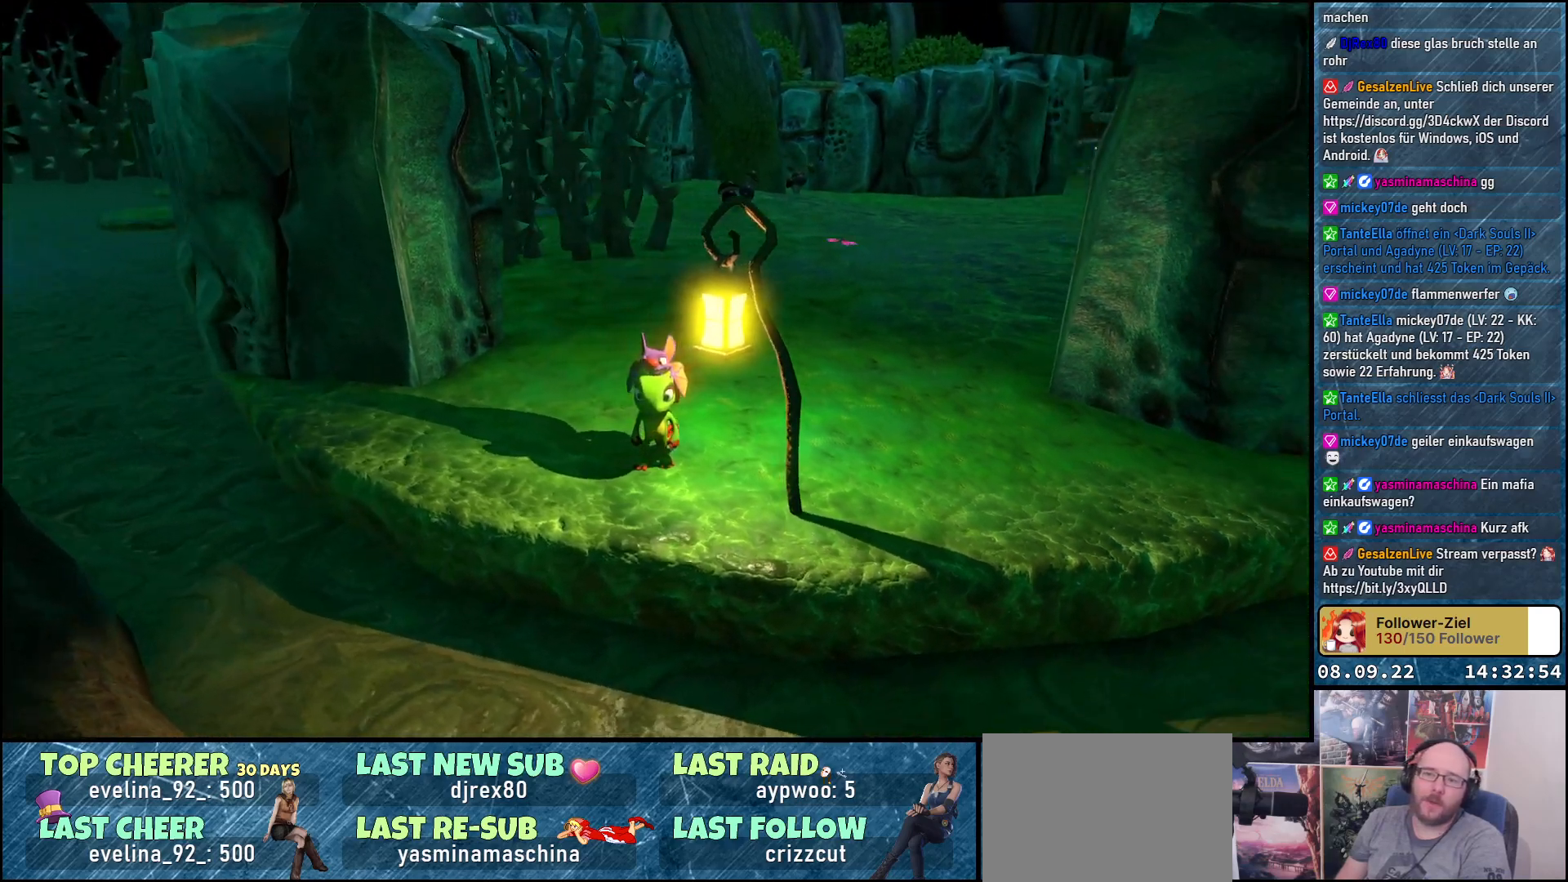
{"buttons": [], "left_stick": "up", "right_stick": "center", "events": [[150, "right_stick", "center"], [183, "left_stick", "up"]]}
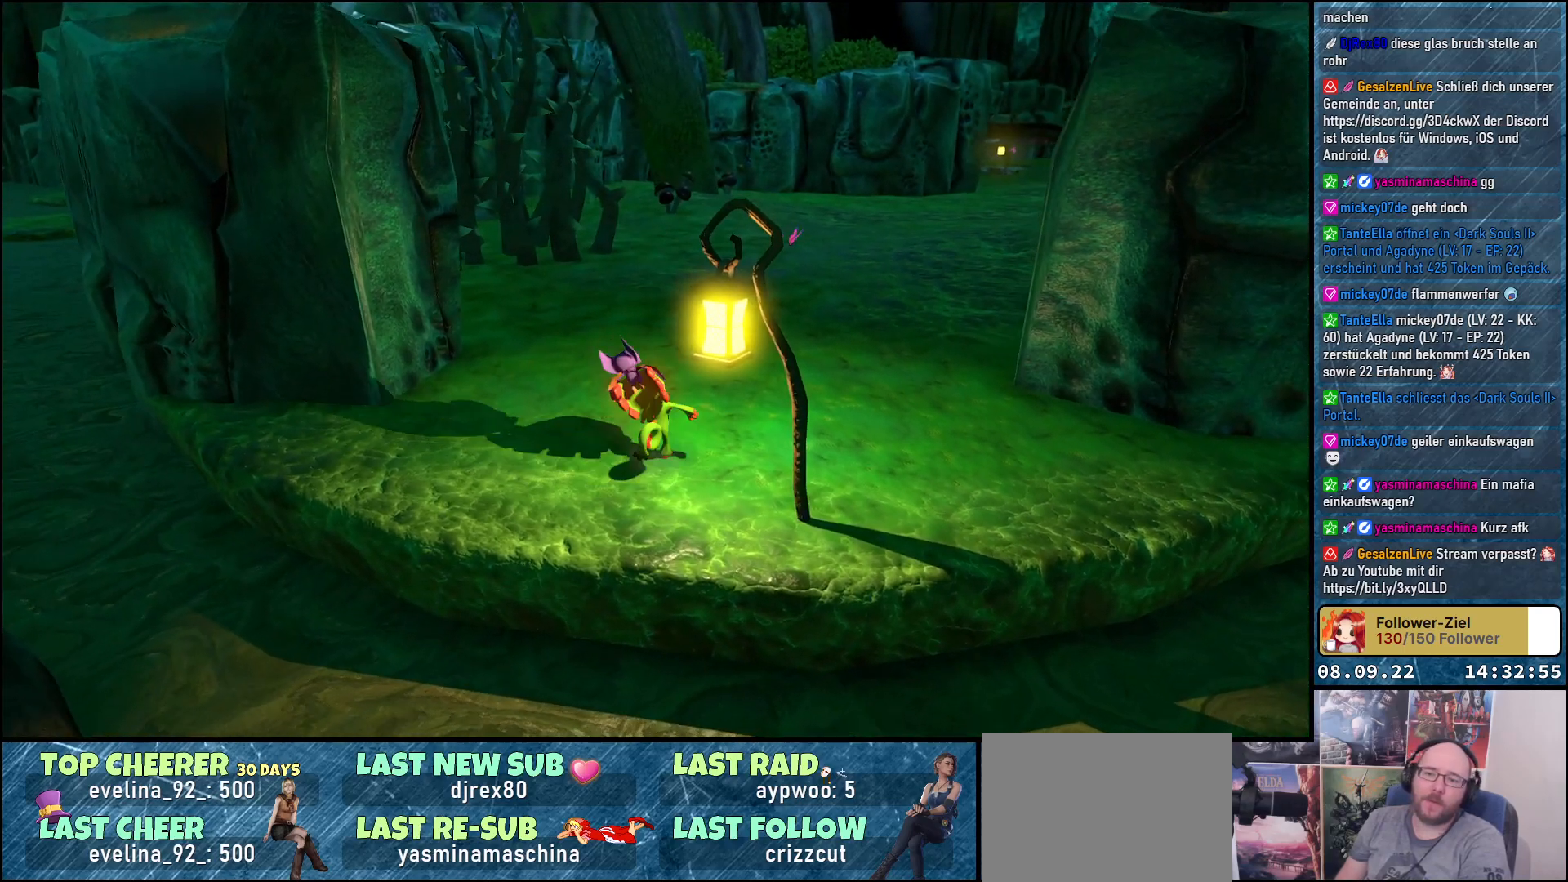
{"buttons": [], "left_stick": "up", "right_stick": "center", "events": [[67, "right_stick", "right"], [317, "right_stick", "center"]]}
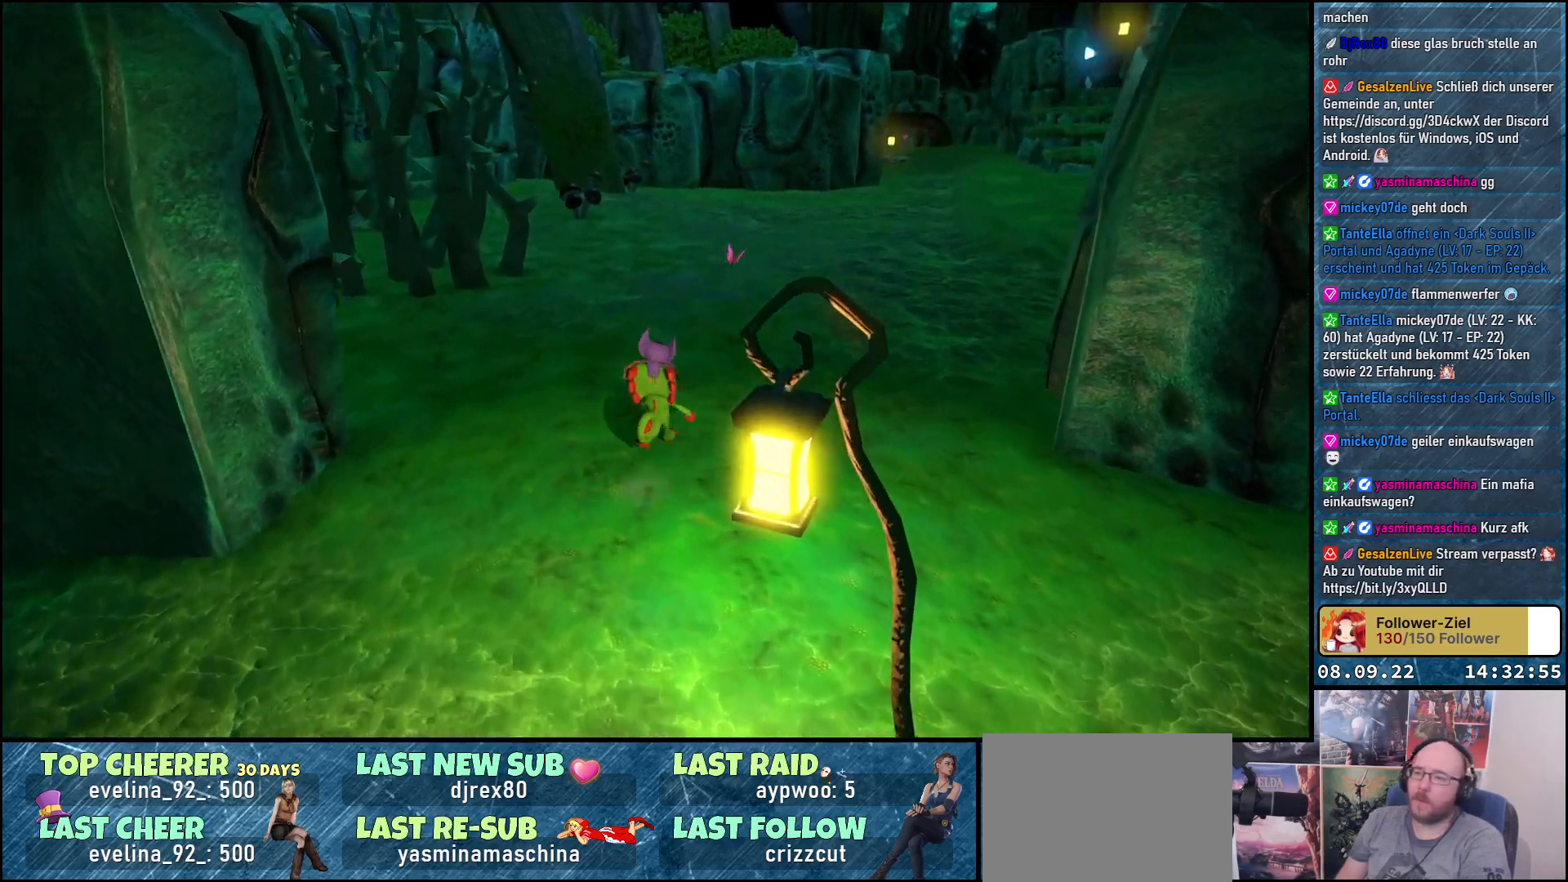
{"buttons": [], "left_stick": "down-left", "right_stick": "center", "events": [[183, "B", "down"], [300, "B", "up"], [400, "left_stick", "down-left"]]}
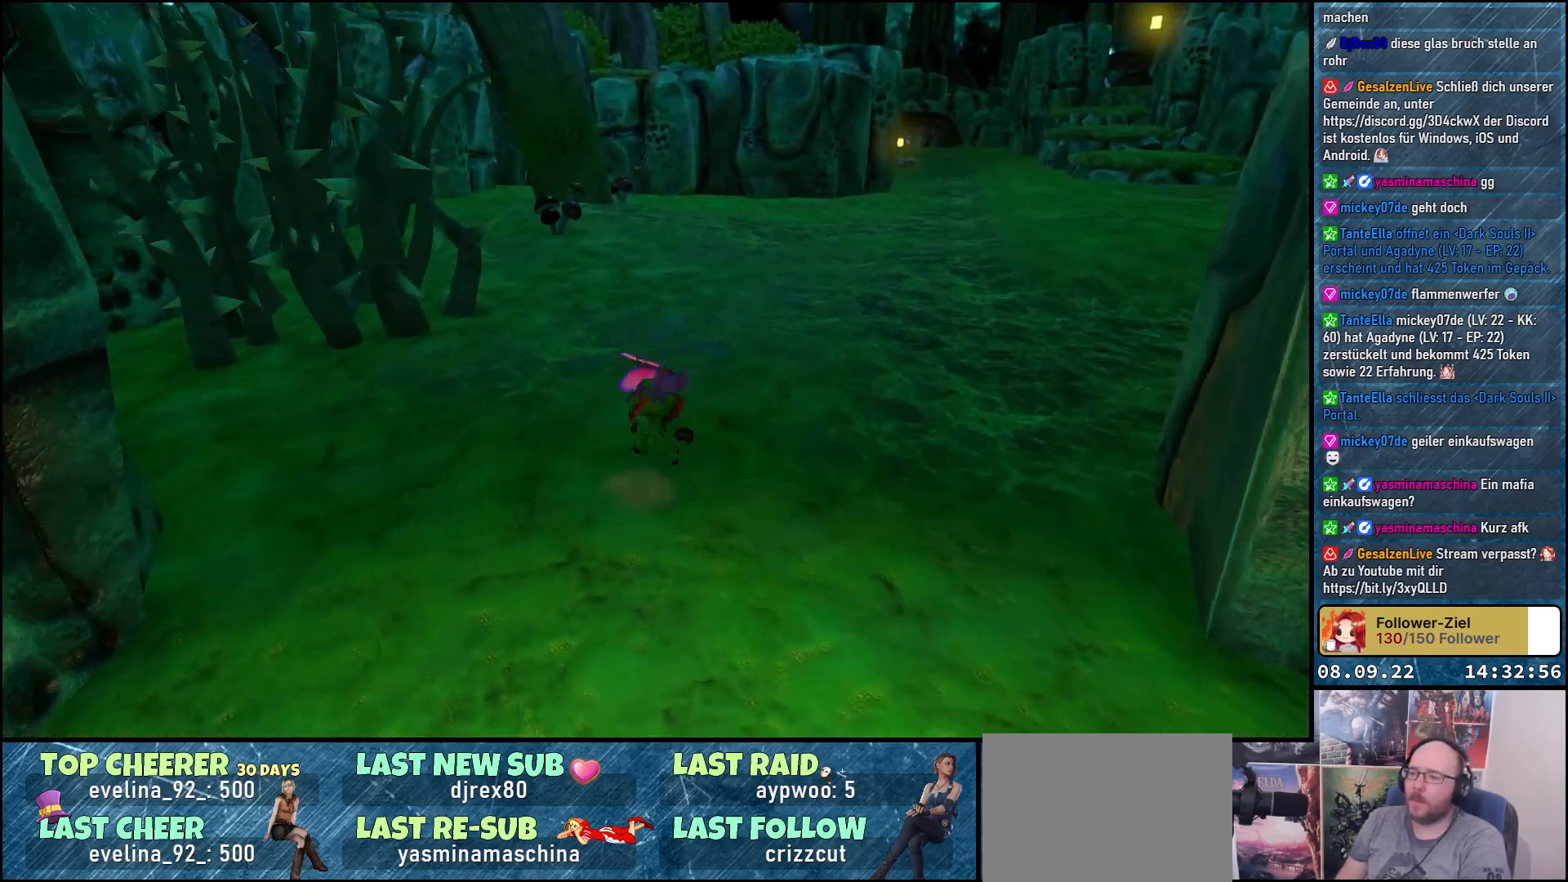
{"buttons": [], "left_stick": "down-left", "right_stick": "left", "events": [[100, "right_stick", "down-left"], [500, "right_stick", "left"]]}
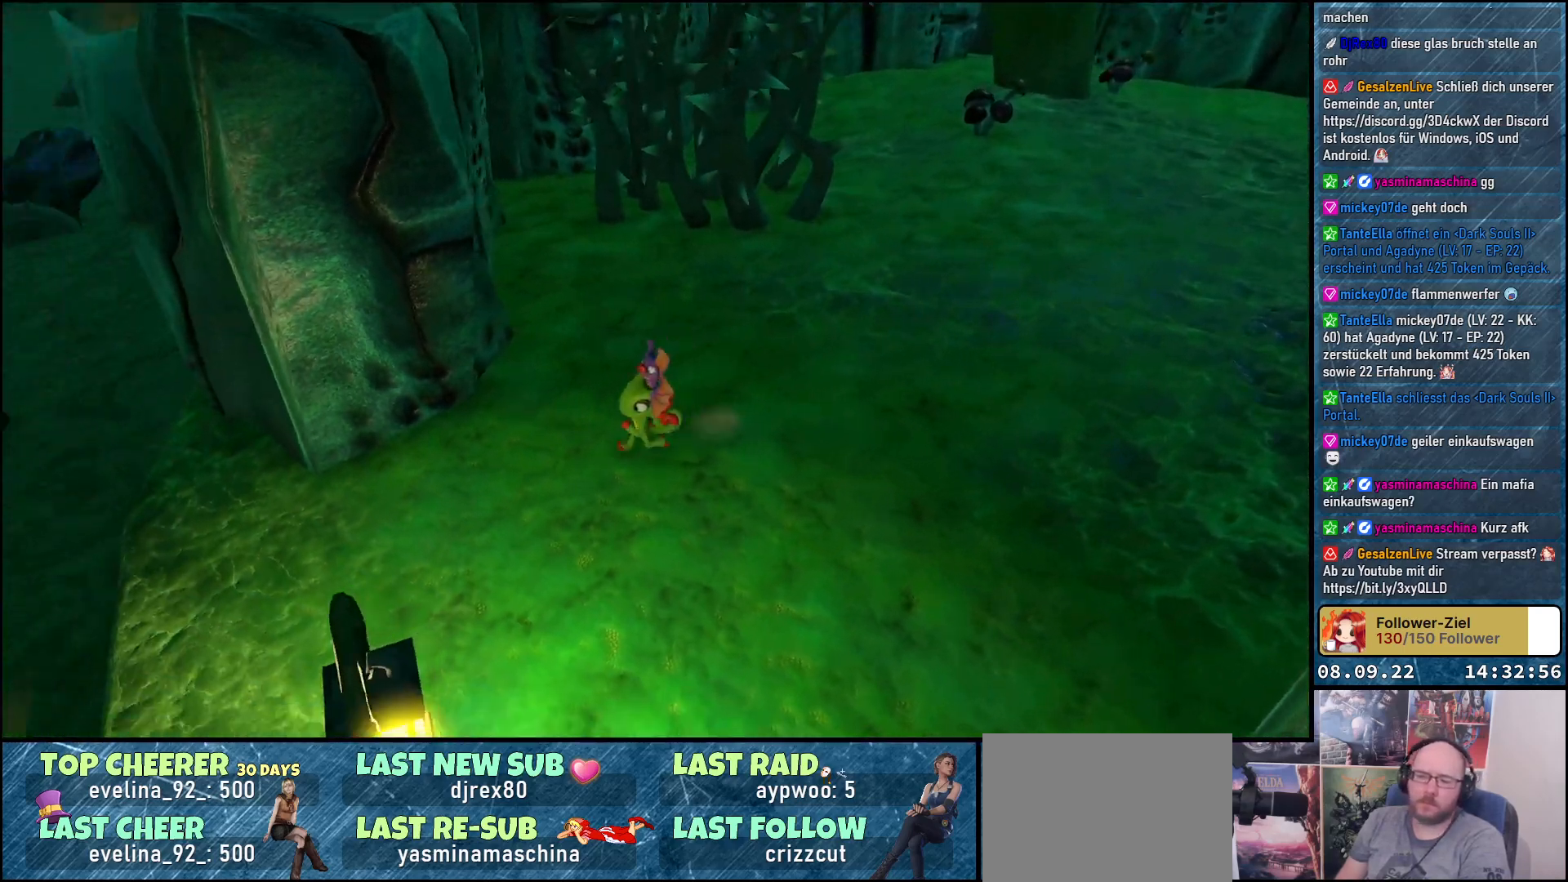
{"buttons": [], "left_stick": "left", "right_stick": "up-right", "events": [[150, "right_stick", "center"], [250, "right_stick", "up-right"], [333, "left_stick", "left"]]}
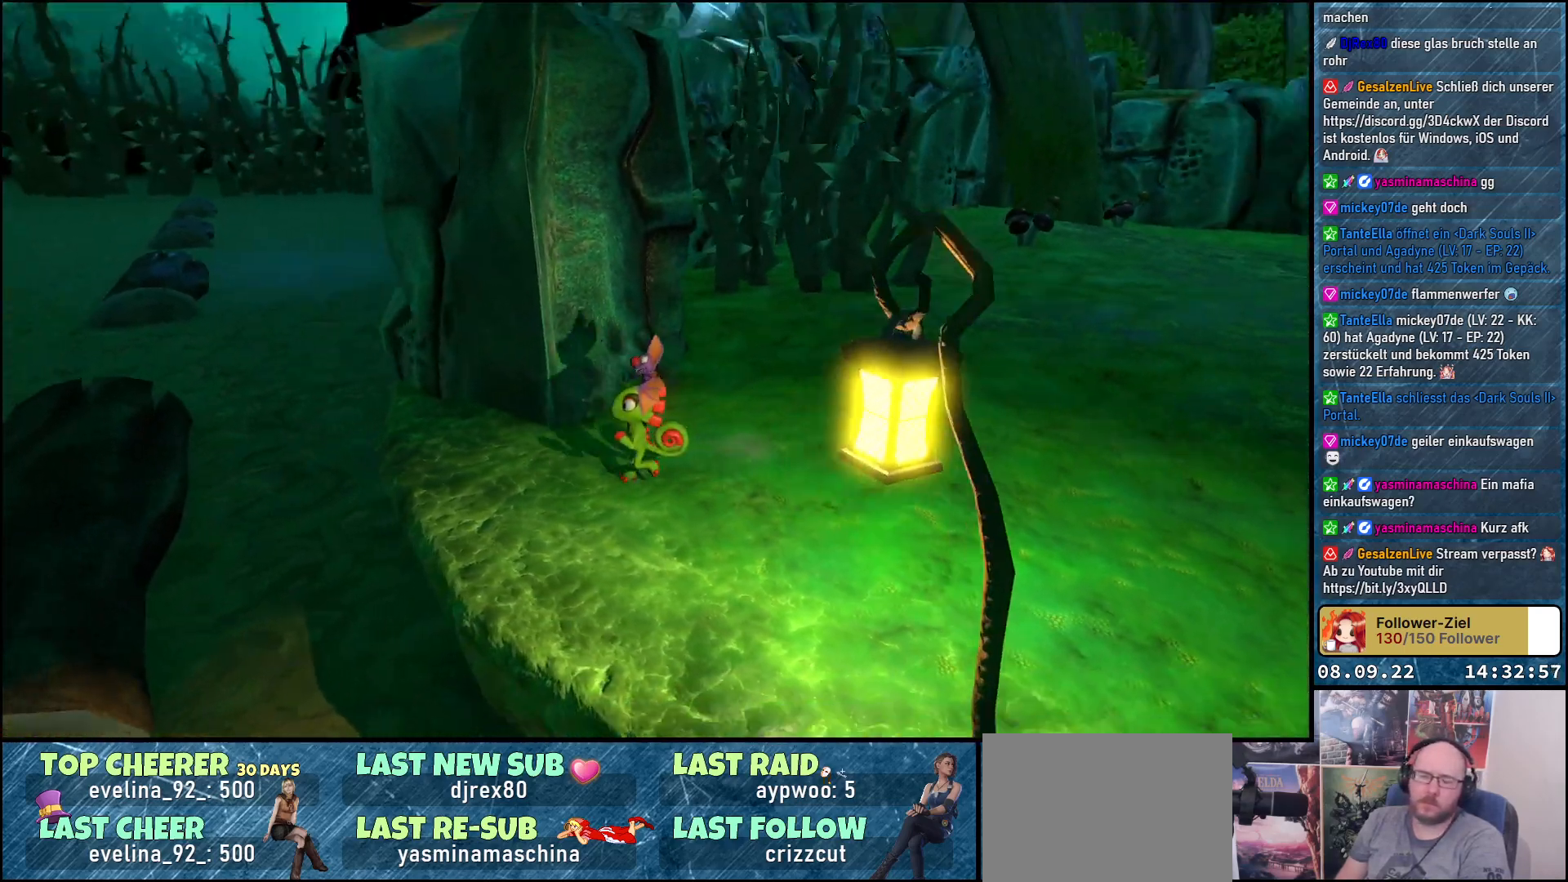
{"buttons": [], "left_stick": "center", "right_stick": "center", "events": [[83, "left_stick", "center"], [200, "left_stick", "left"], [267, "right_stick", "center"], [317, "left_stick", "center"]]}
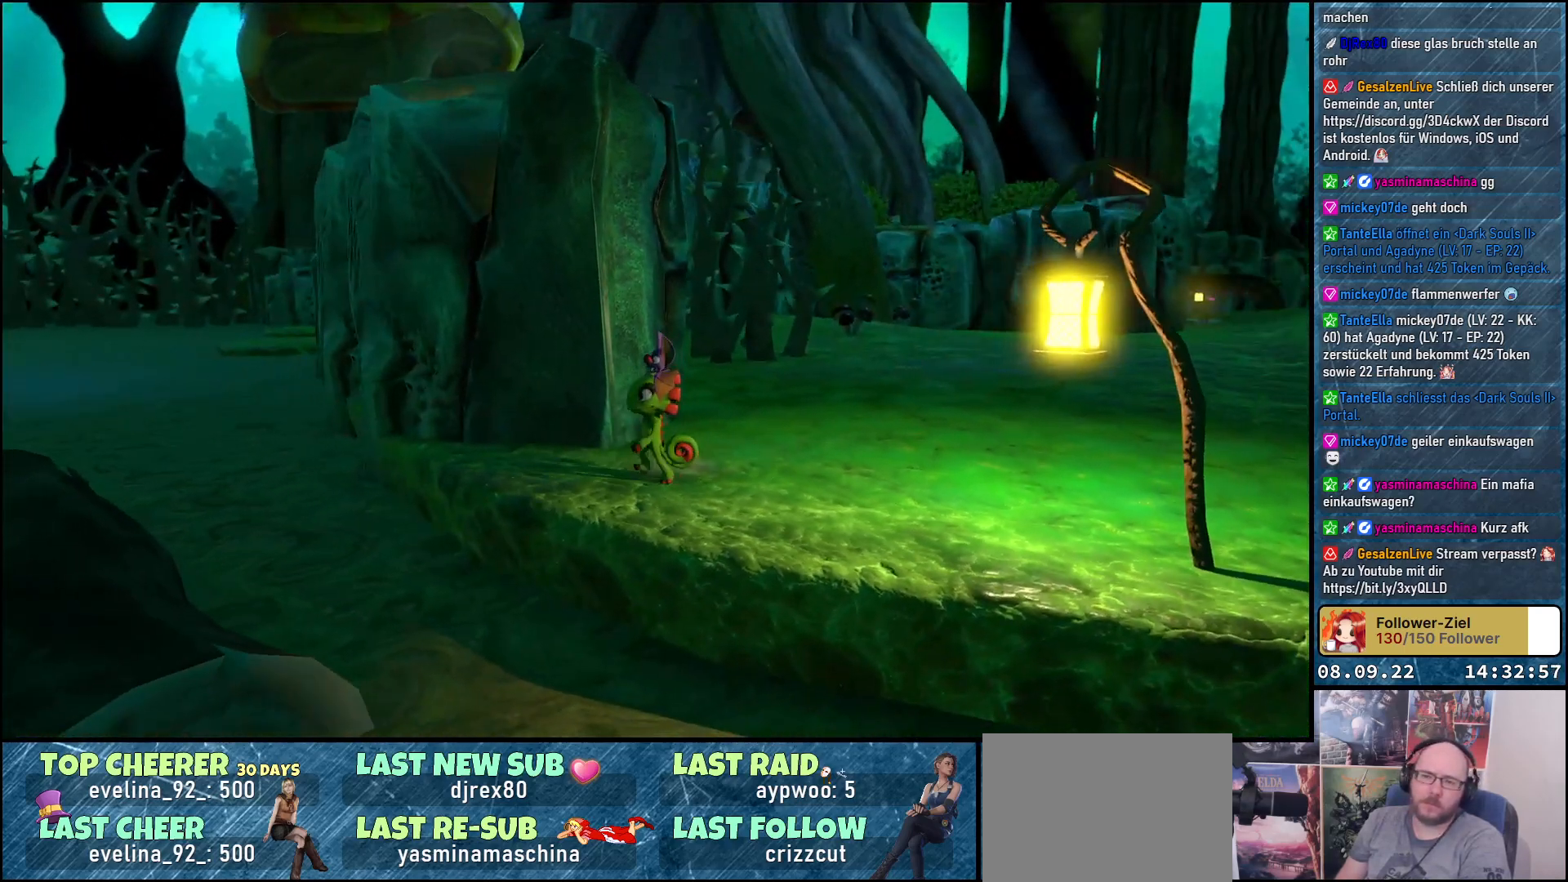
{"buttons": [], "left_stick": "center", "right_stick": "right", "events": [[117, "right_stick", "down-right"], [383, "right_stick", "center"], [483, "right_stick", "right"]]}
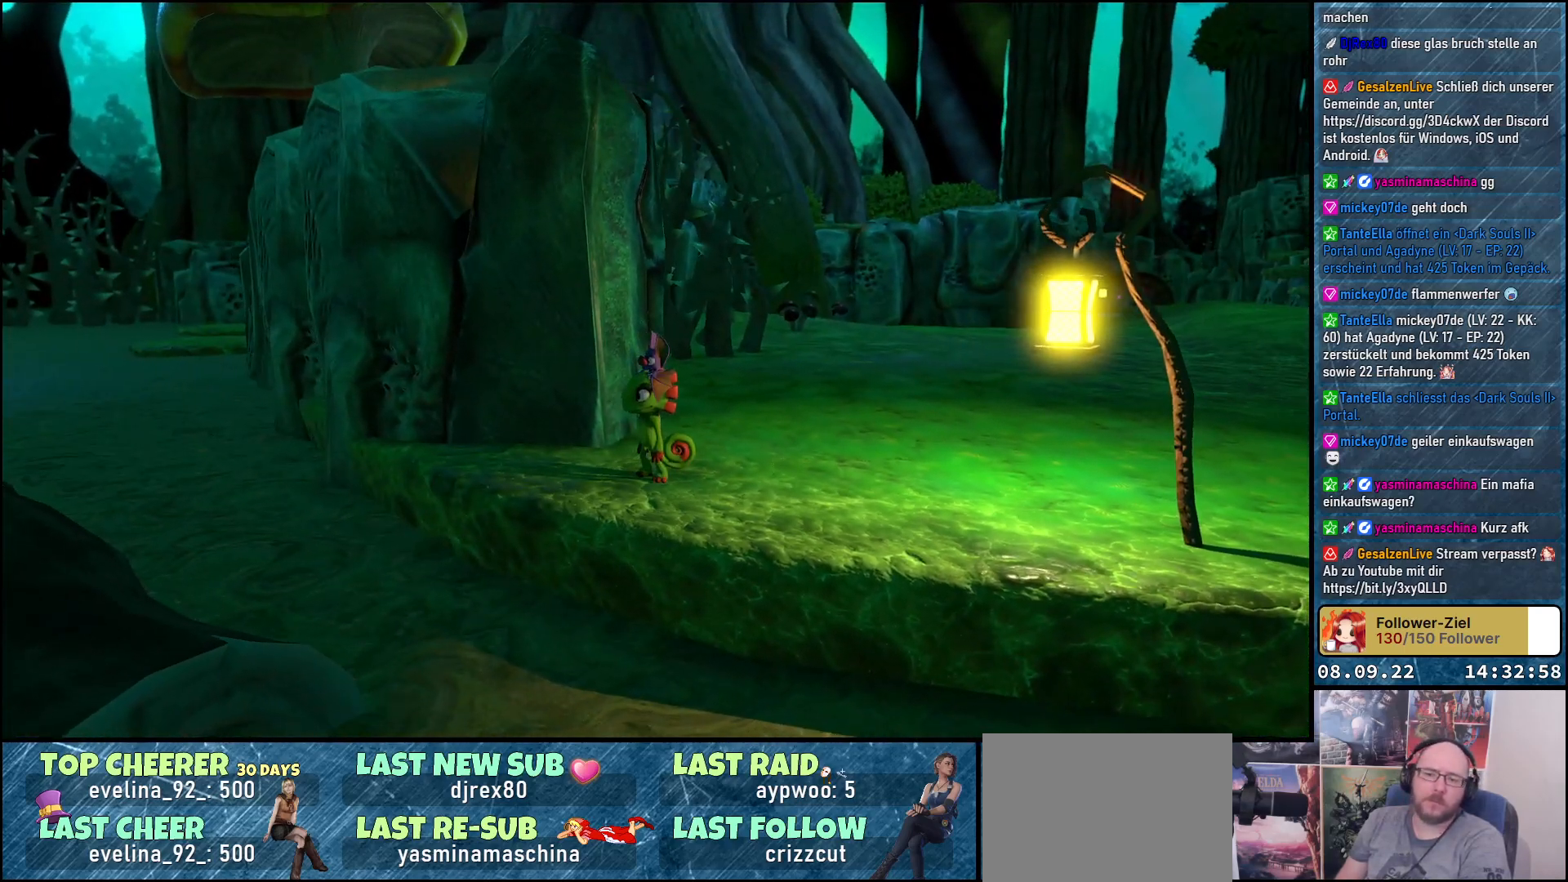
{"buttons": [], "left_stick": "center", "right_stick": "center", "events": [[383, "right_stick", "center"]]}
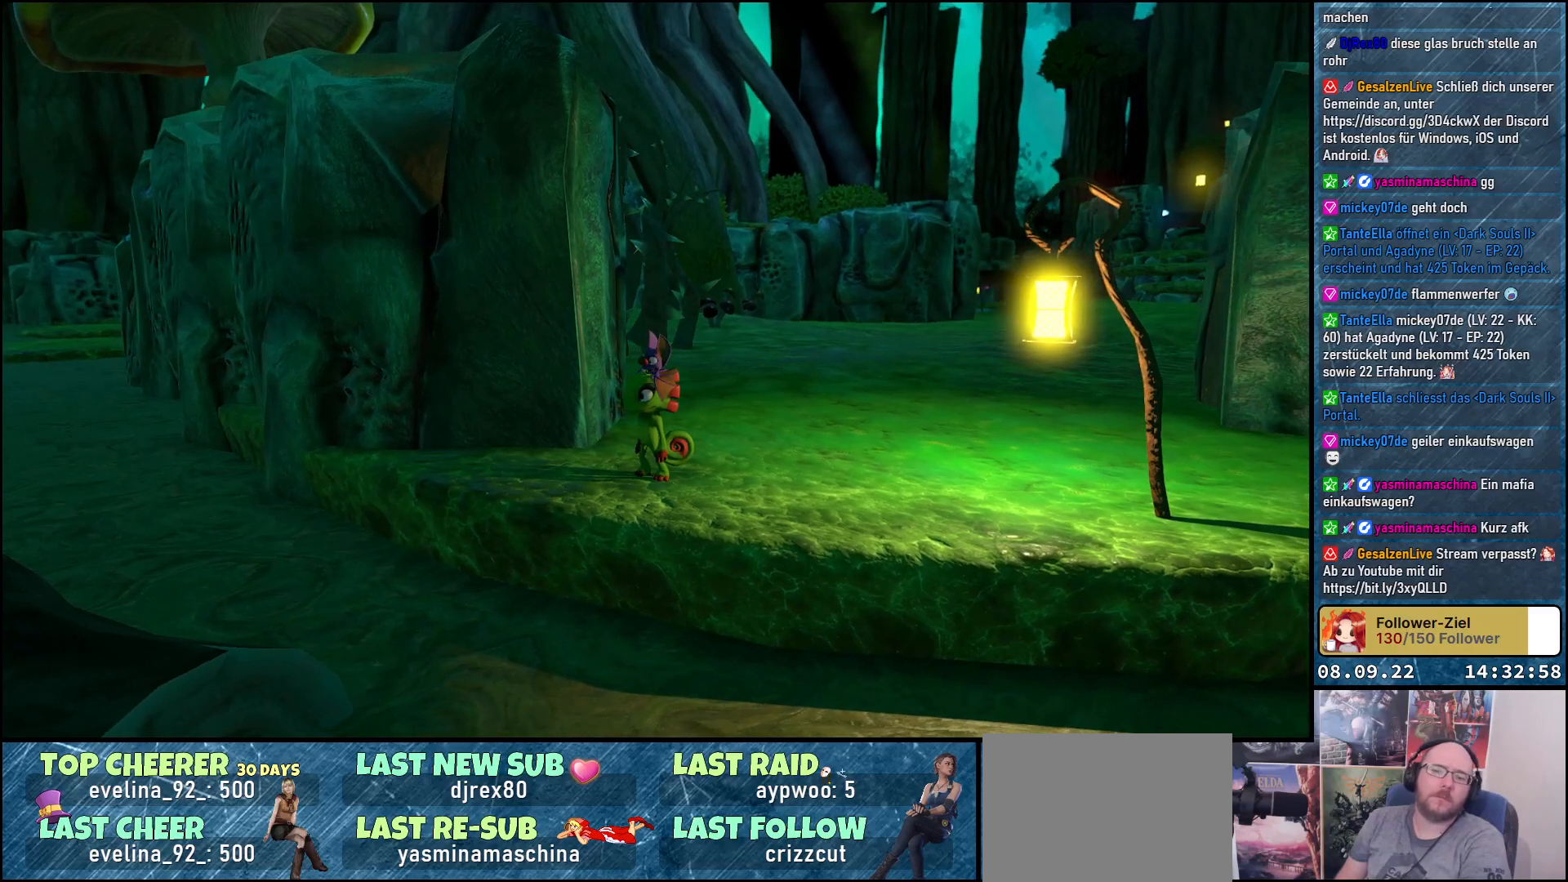
{"buttons": [], "left_stick": "center", "right_stick": "left", "events": [[200, "right_stick", "left"]]}
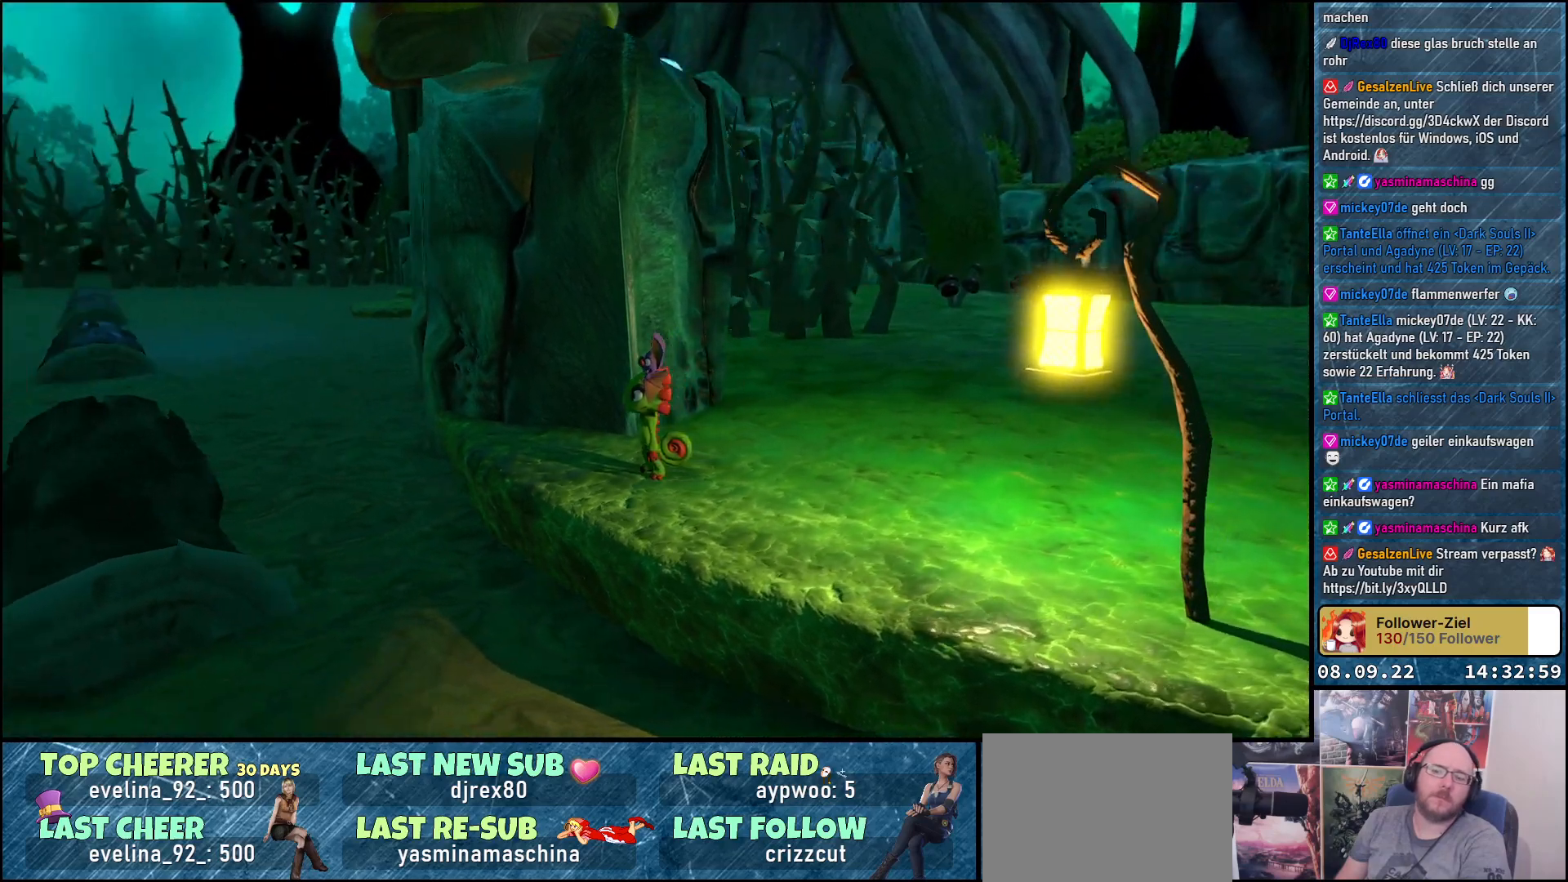
{"buttons": ["A"], "left_stick": "up-left", "right_stick": "center", "events": [[150, "right_stick", "center"], [233, "left_stick", "up-left"], [283, "A", "down"], [417, "A", "up"], [483, "A", "down"]]}
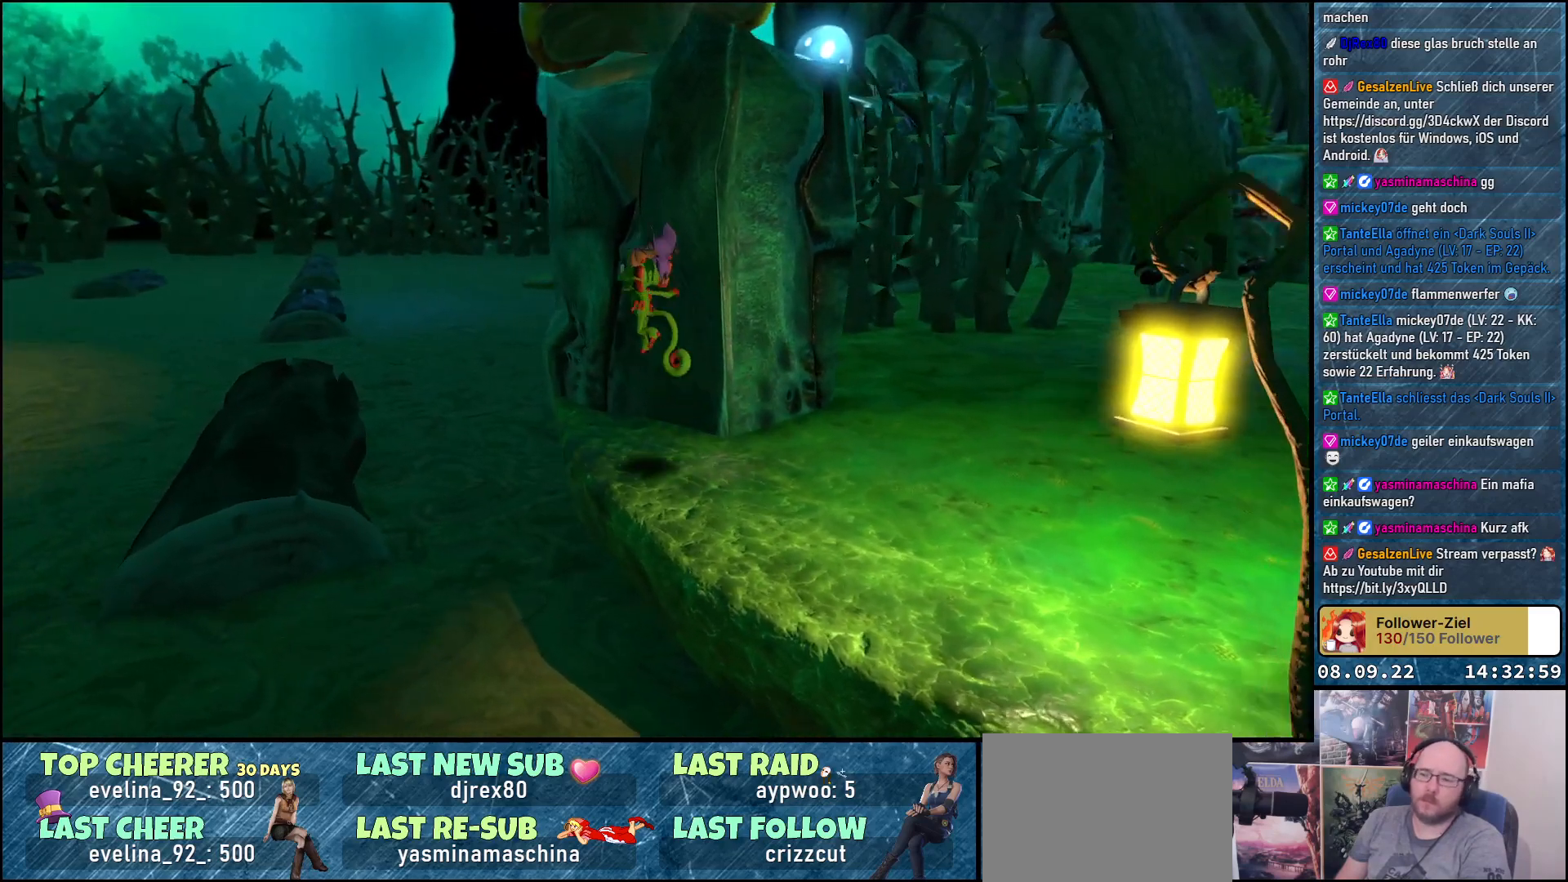
{"buttons": ["A"], "left_stick": "up-left", "right_stick": "center", "events": []}
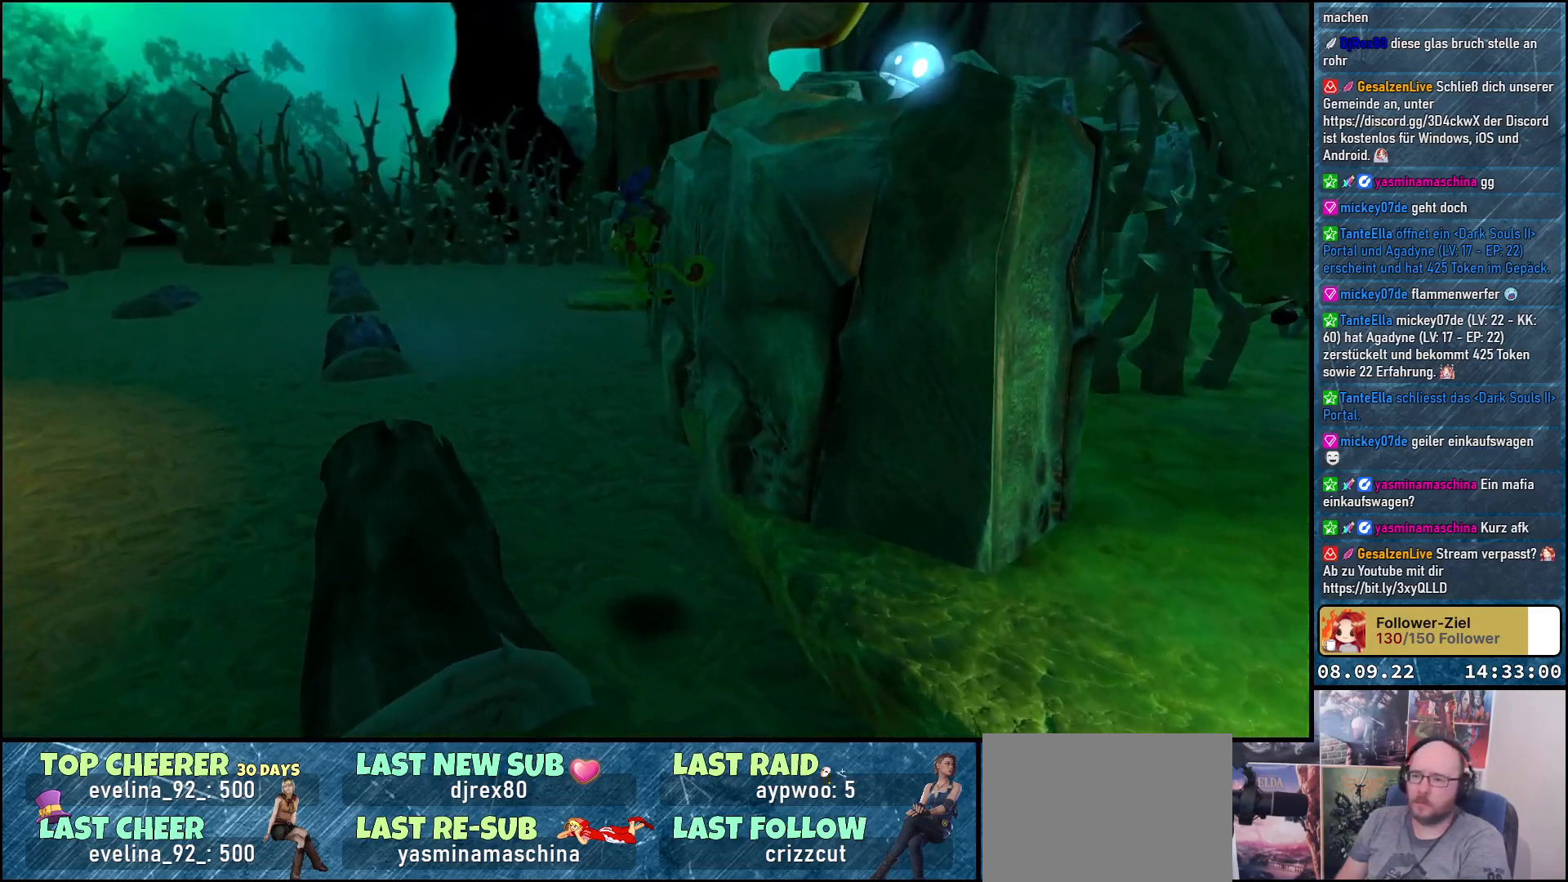
{"buttons": [], "left_stick": "up-left", "right_stick": "center", "events": [[417, "A", "up"]]}
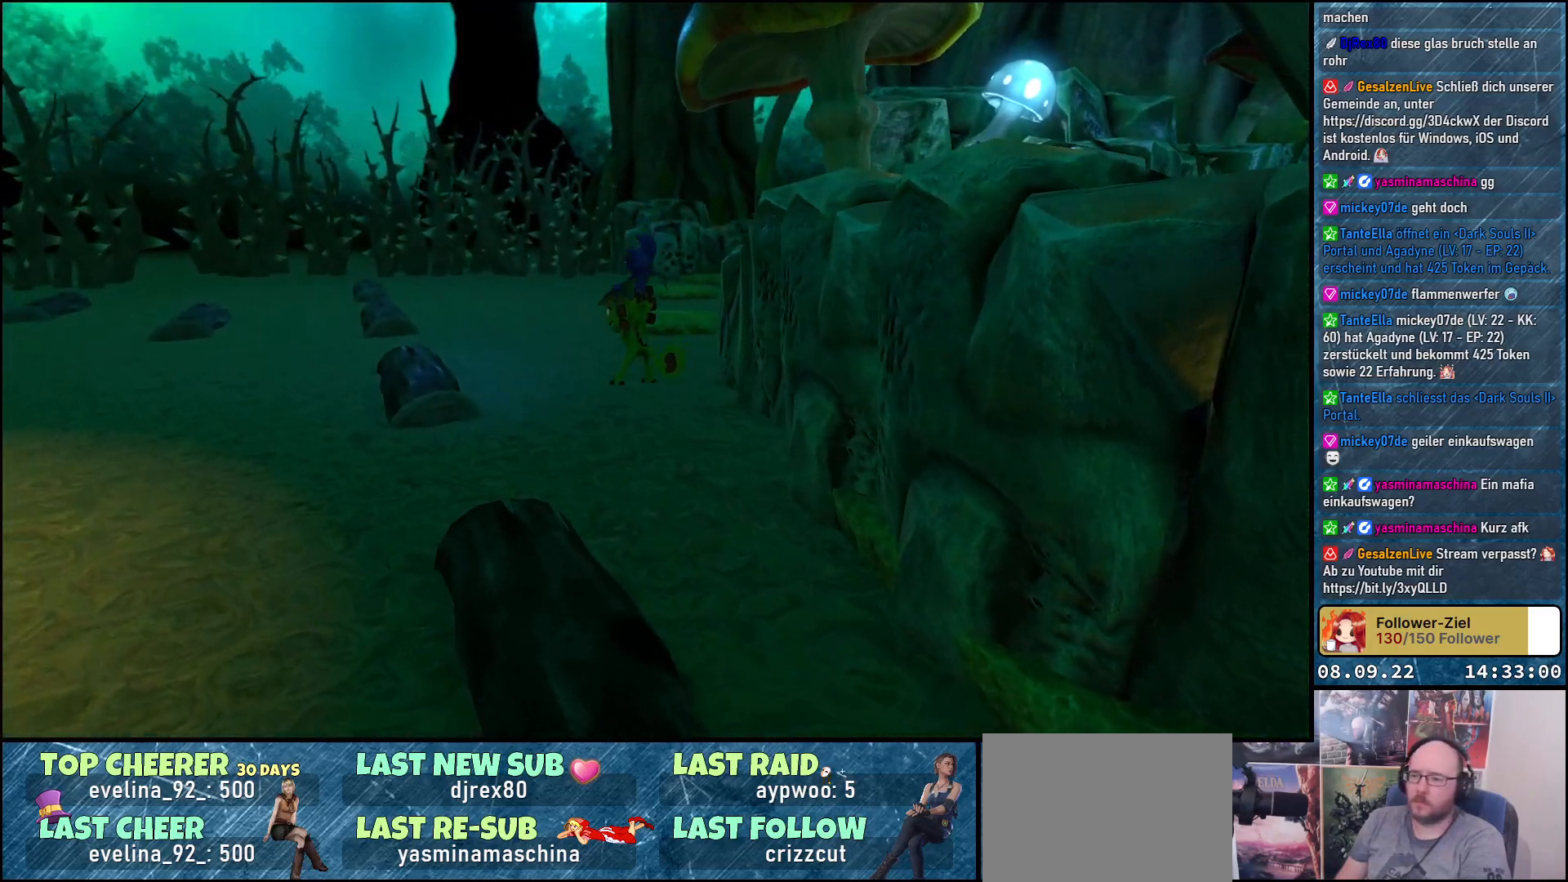
{"buttons": [], "left_stick": "center", "right_stick": "right", "events": [[250, "left_stick", "center"], [400, "right_stick", "right"]]}
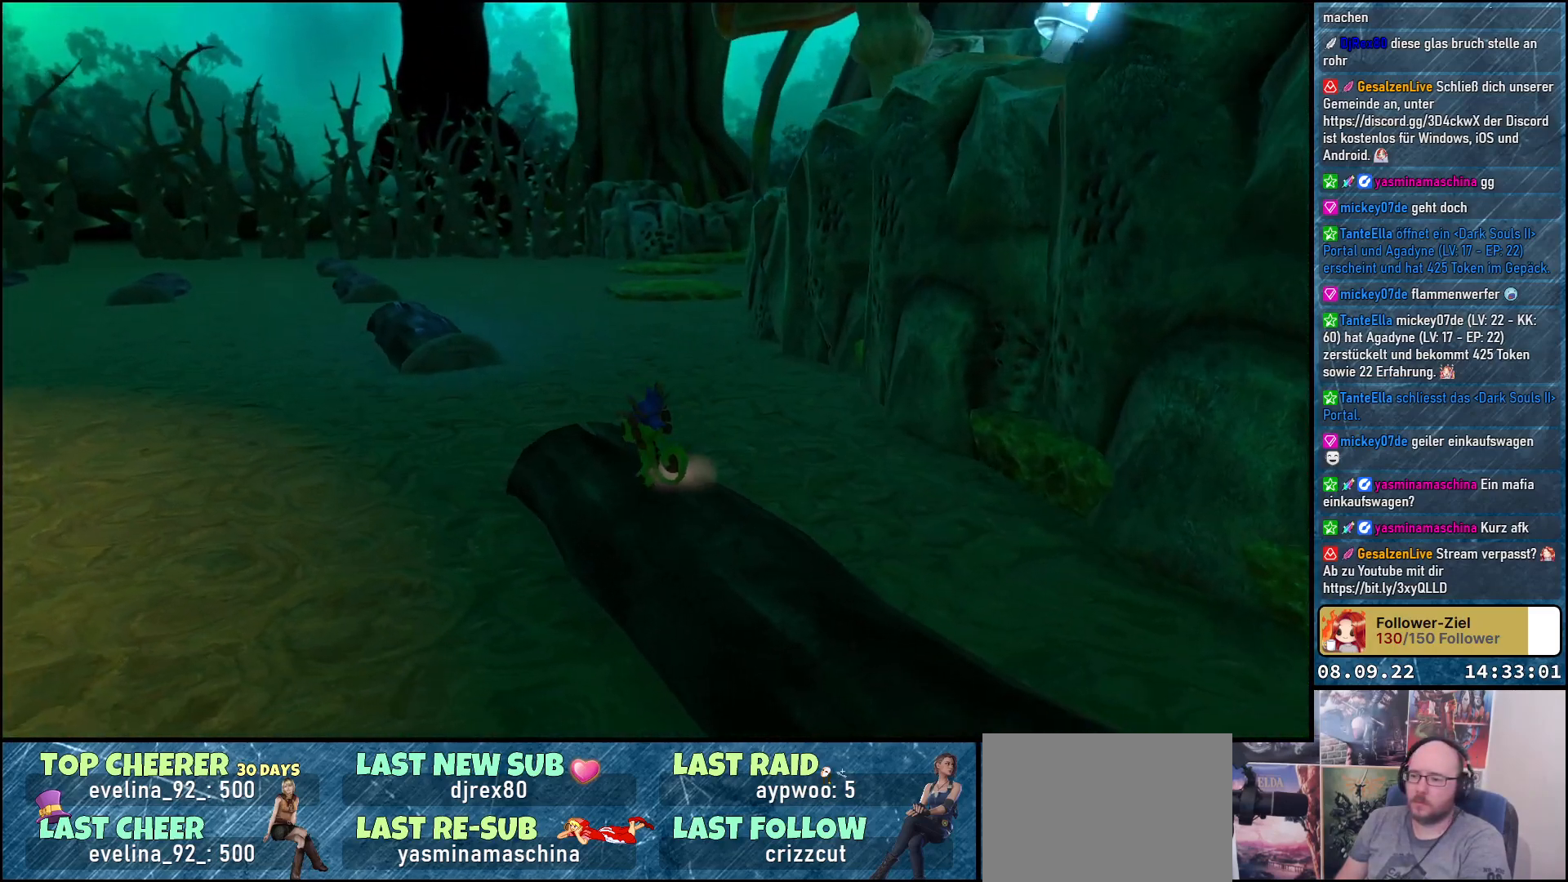
{"buttons": [], "left_stick": "center", "right_stick": "down-right", "events": [[283, "right_stick", "down-right"]]}
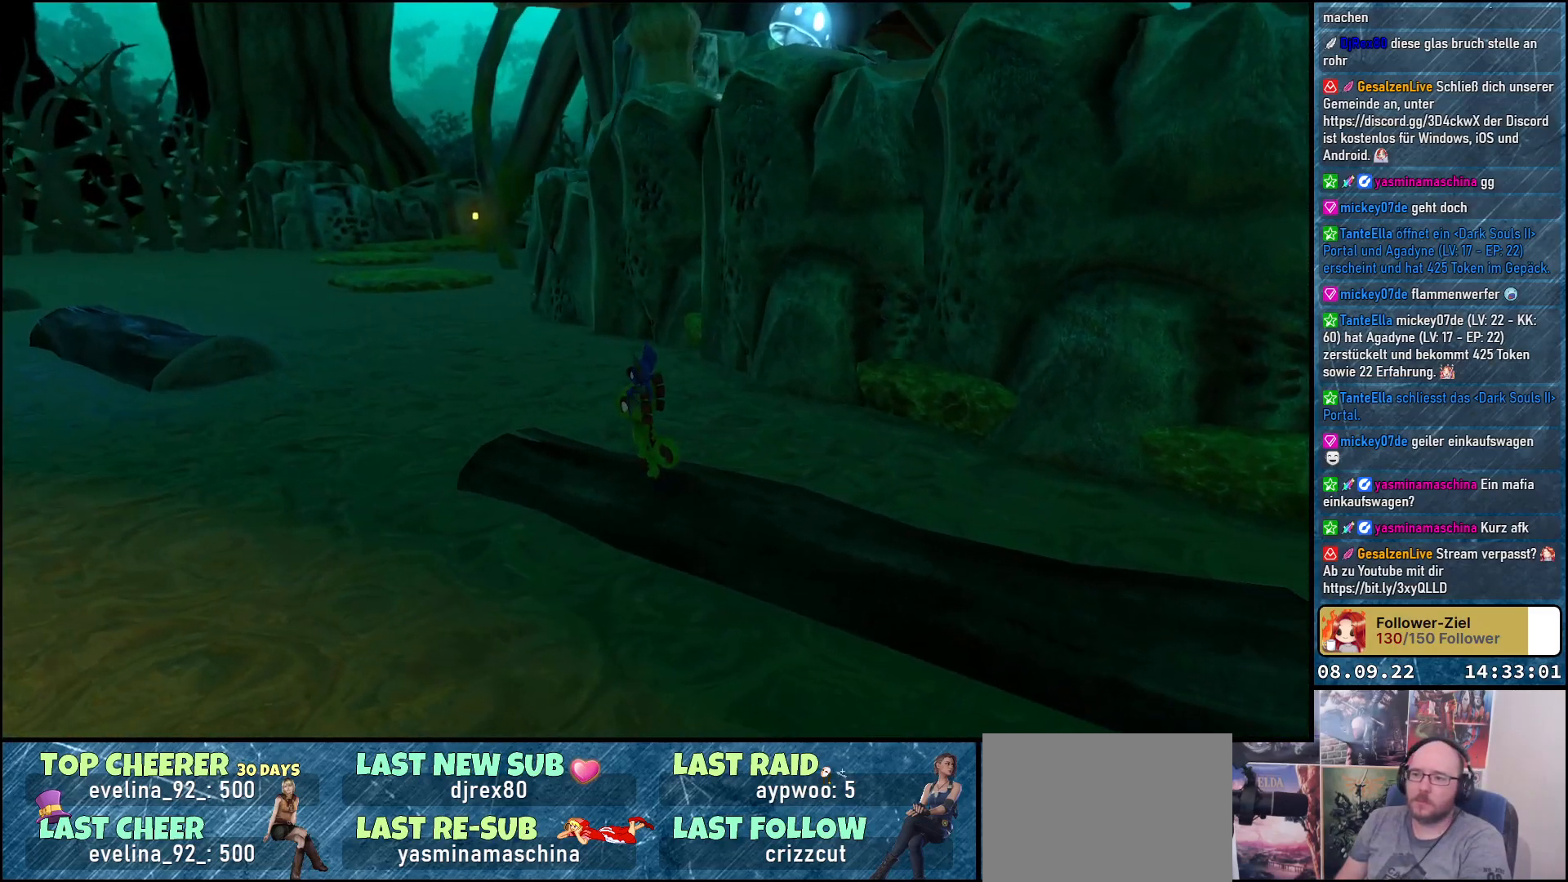
{"buttons": ["A"], "left_stick": "up-left", "right_stick": "center", "events": [[200, "right_stick", "center"], [333, "left_stick", "up-left"], [367, "A", "down"]]}
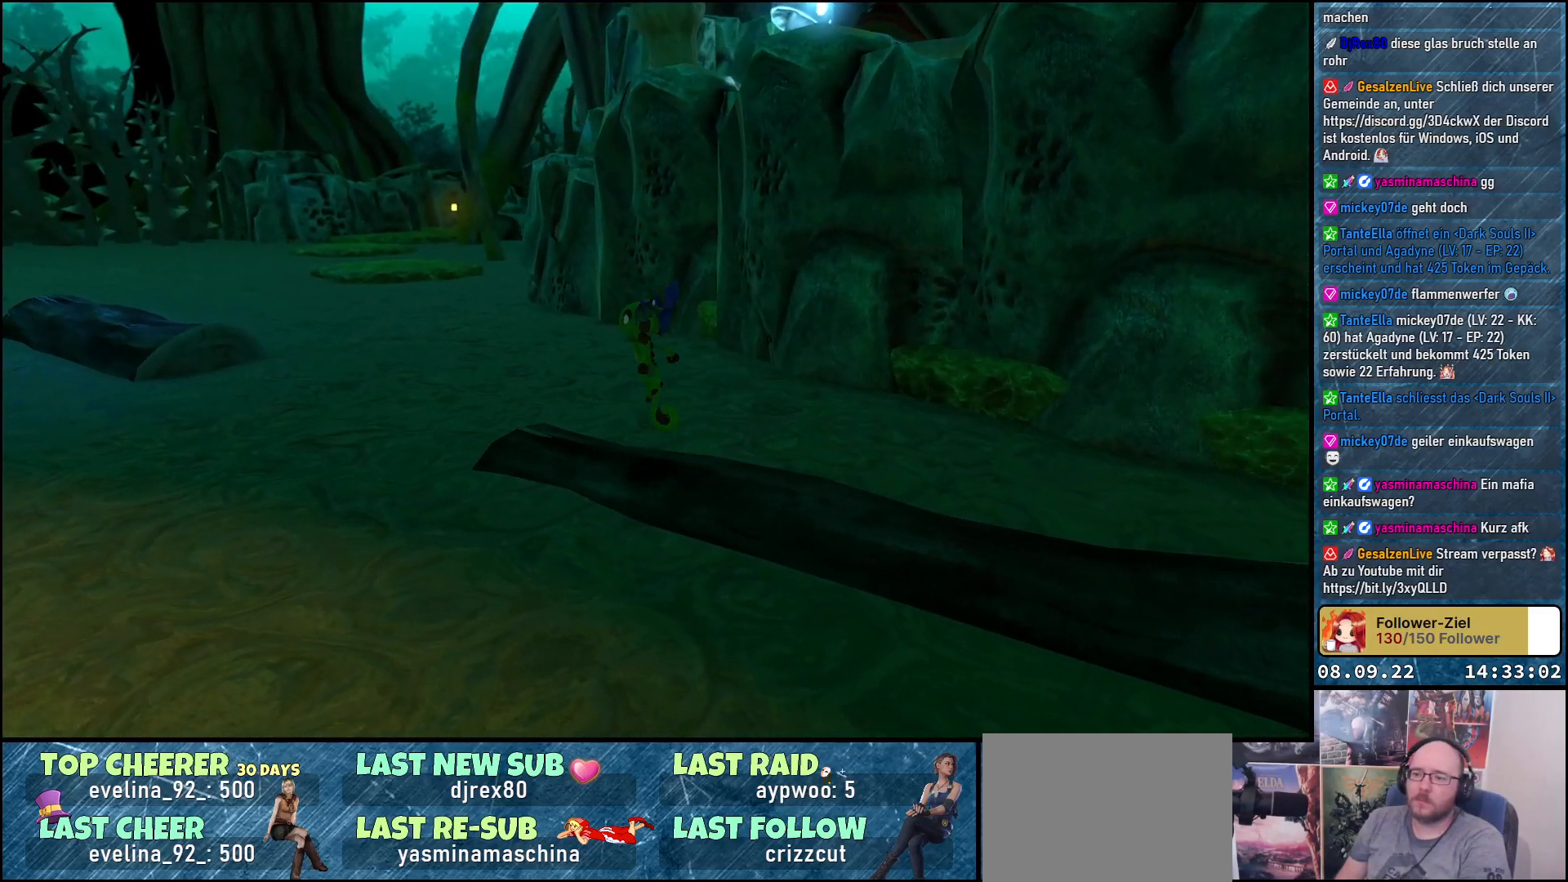
{"buttons": ["A"], "left_stick": "up-left", "right_stick": "center", "events": [[150, "A", "up"], [300, "A", "down"]]}
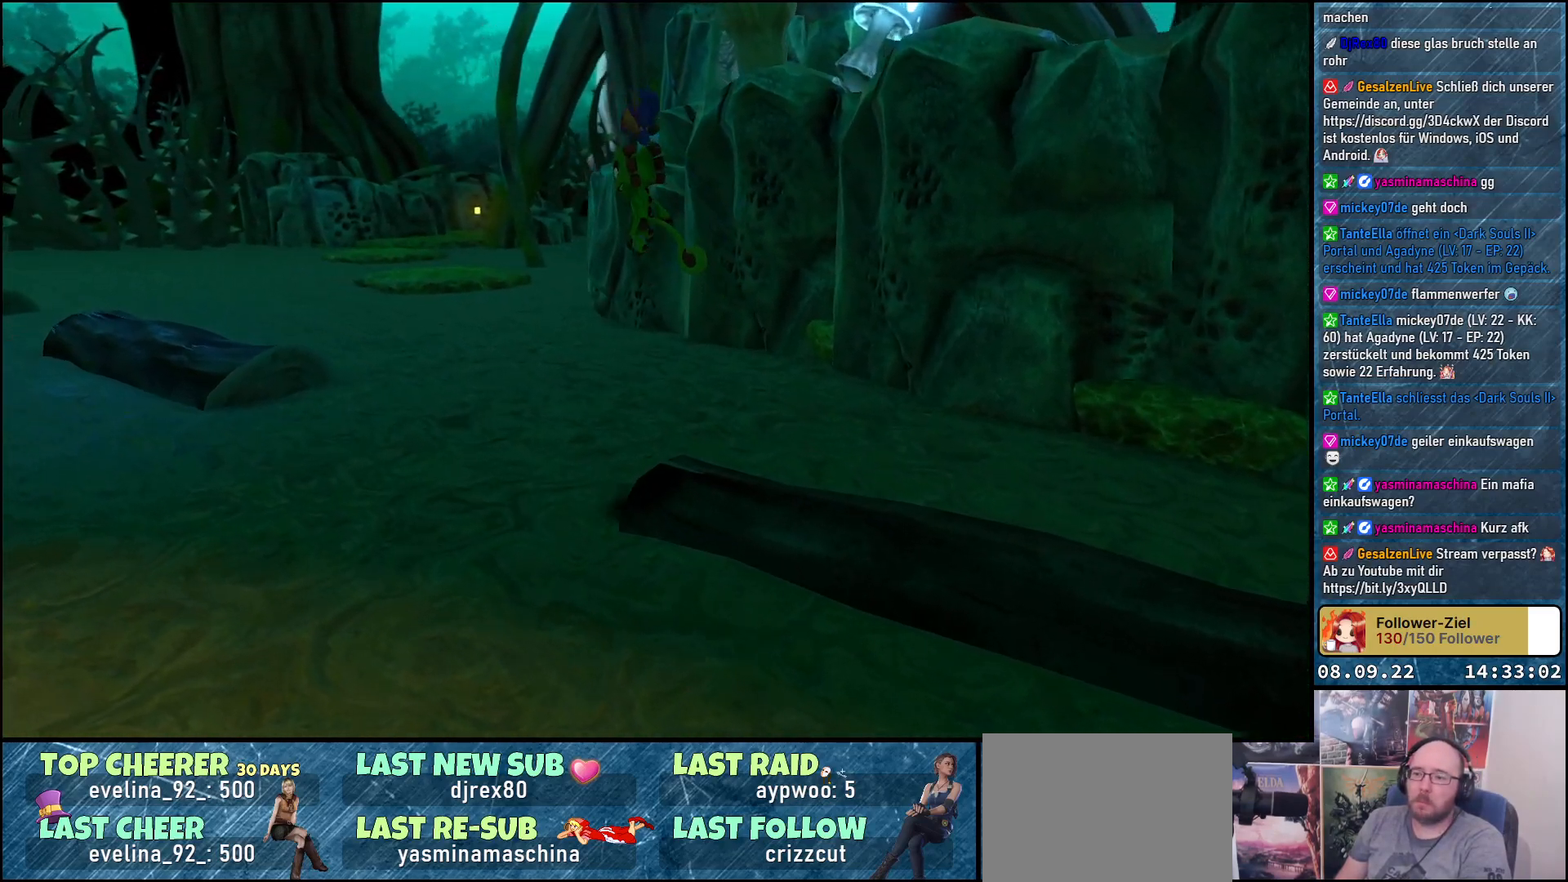
{"buttons": ["A"], "left_stick": "up-left", "right_stick": "center", "events": []}
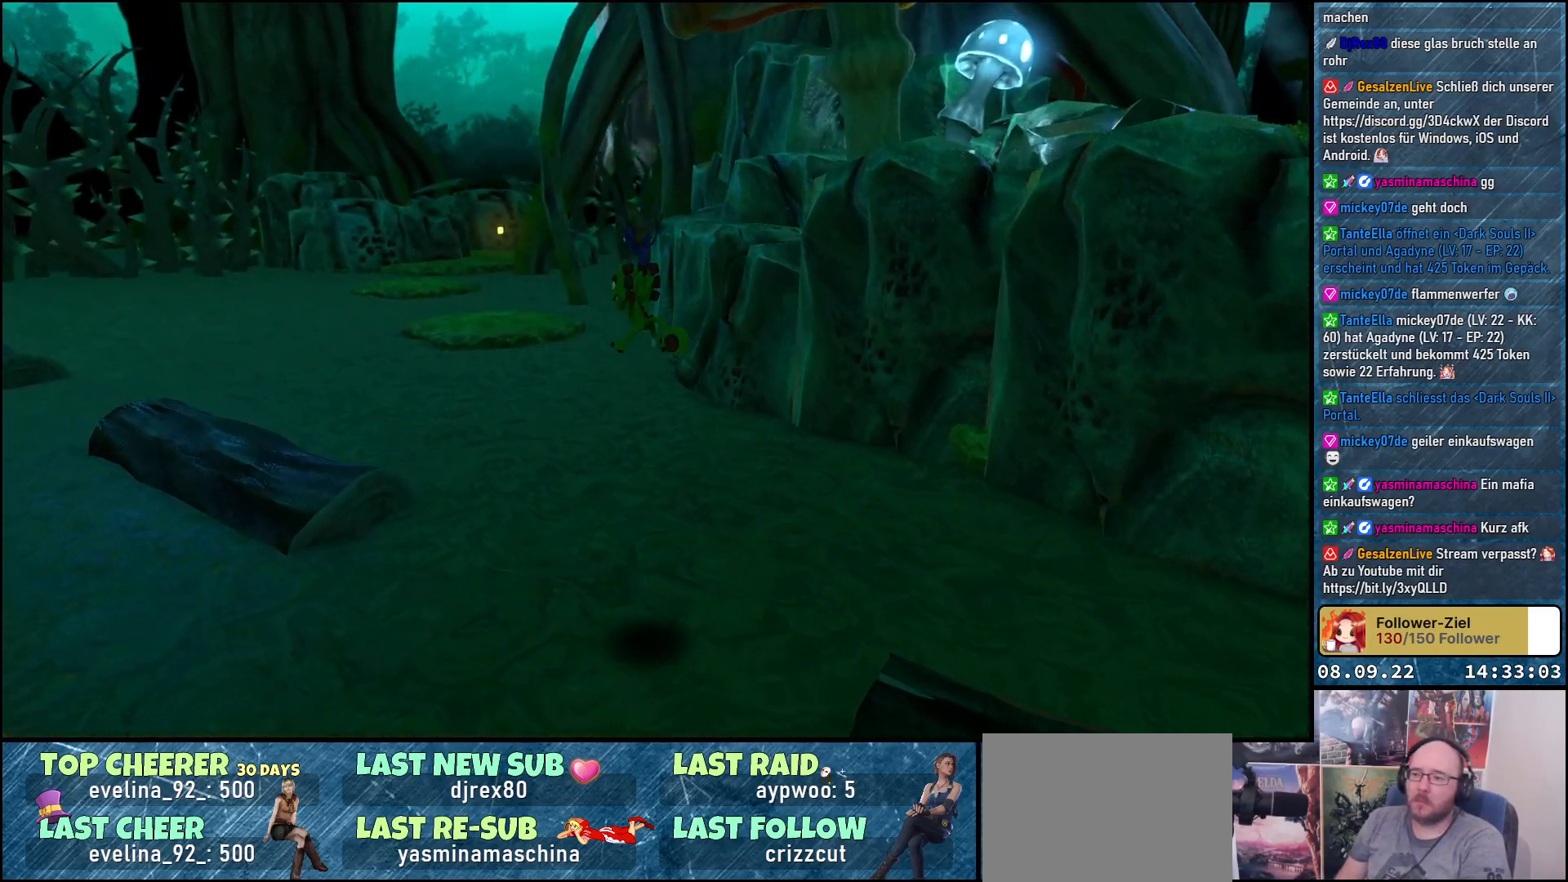
{"buttons": ["A"], "left_stick": "up-left", "right_stick": "center", "events": []}
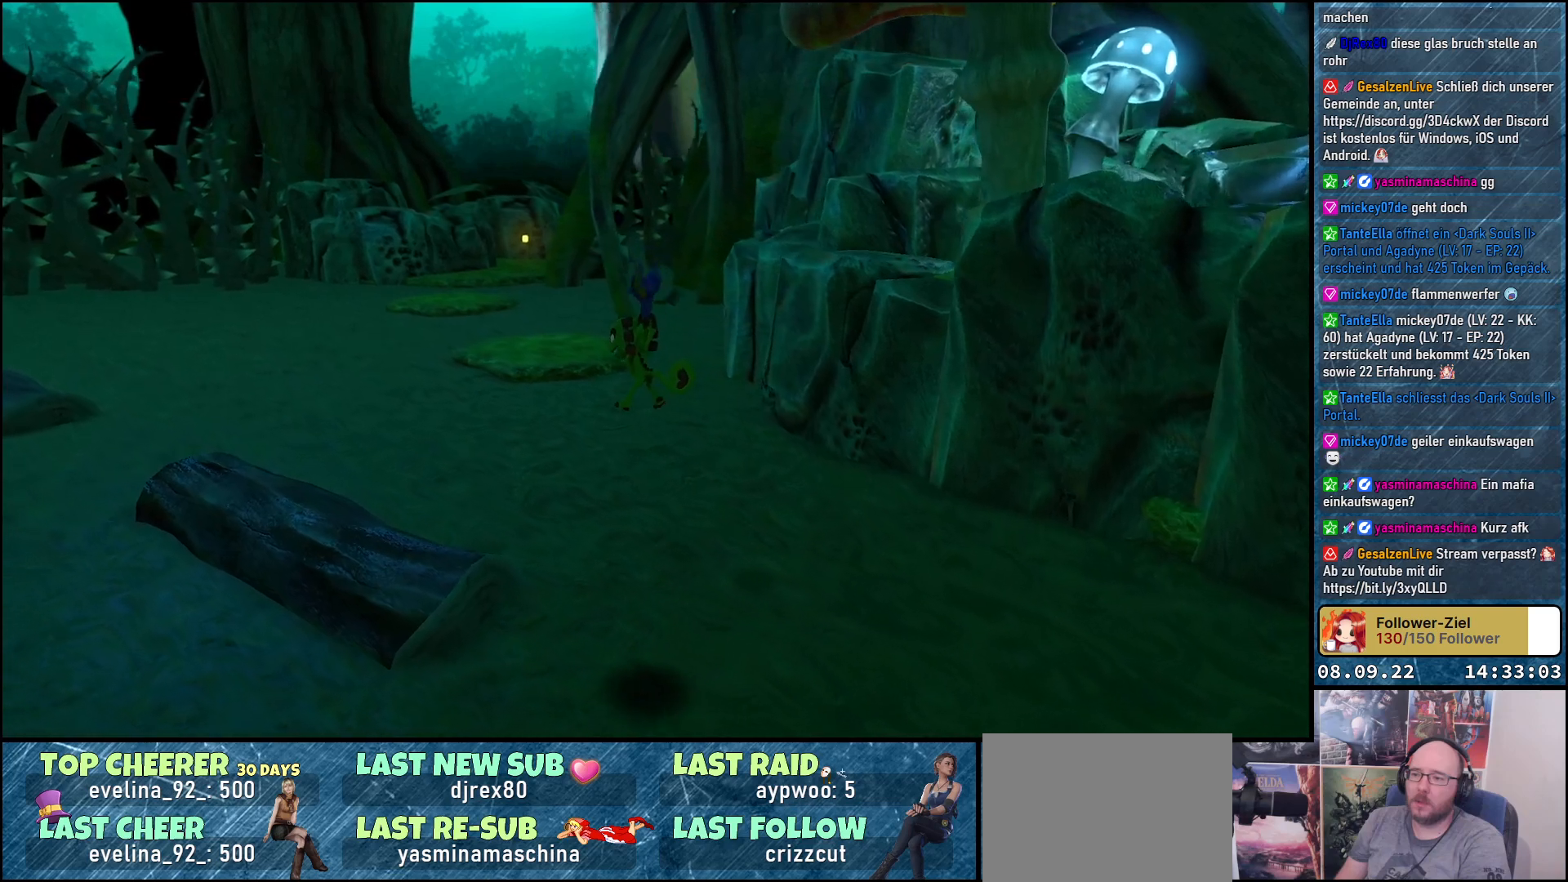
{"buttons": [], "left_stick": "up-left", "right_stick": "center", "events": [[483, "A", "up"]]}
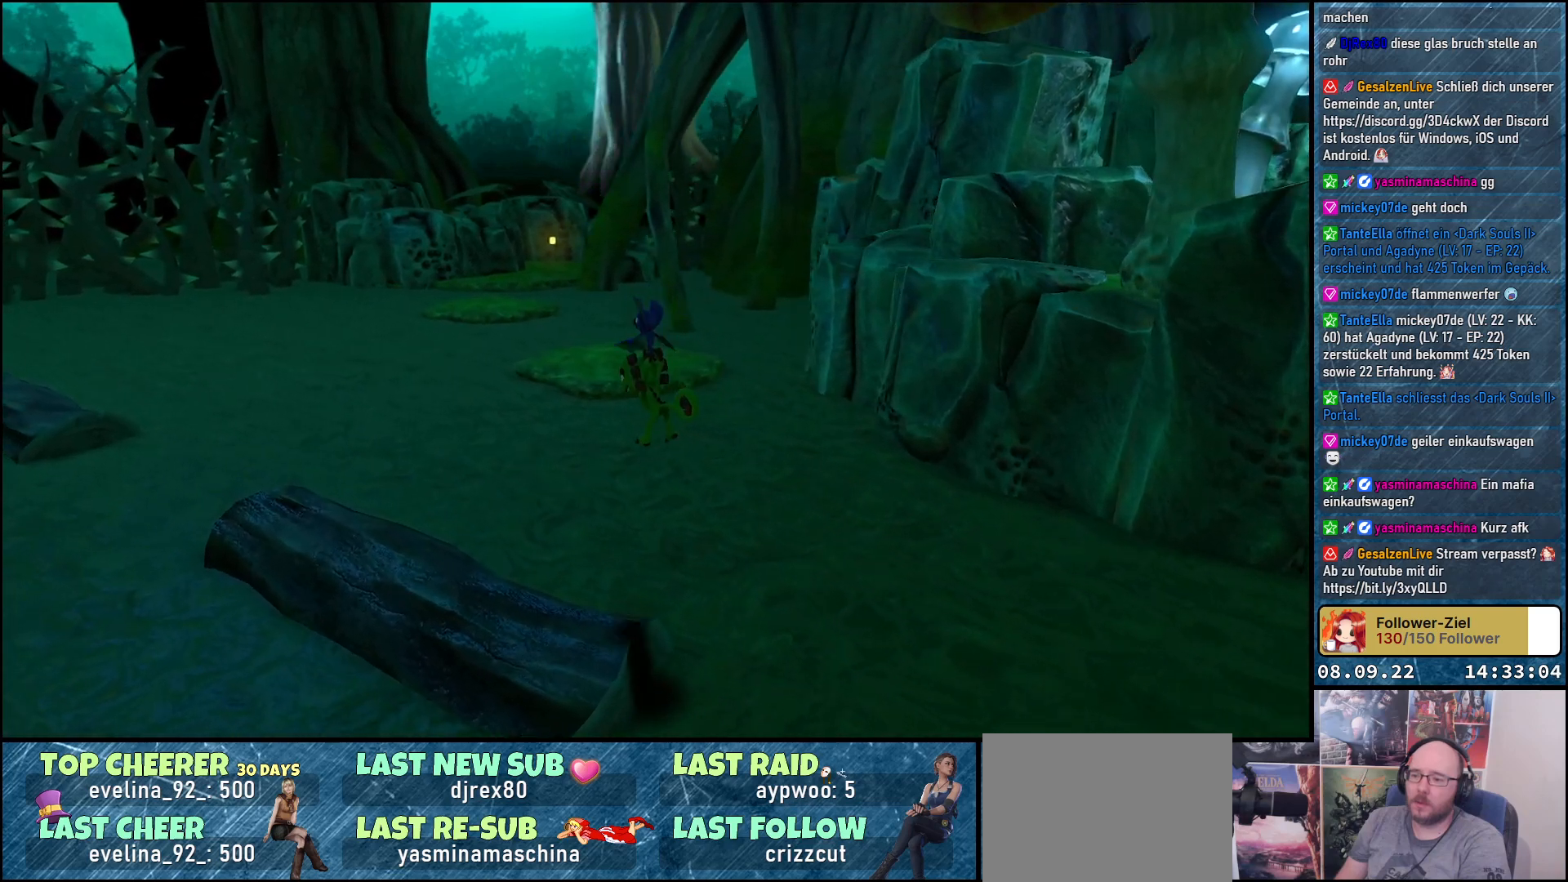
{"buttons": [], "left_stick": "up-left", "right_stick": "center", "events": []}
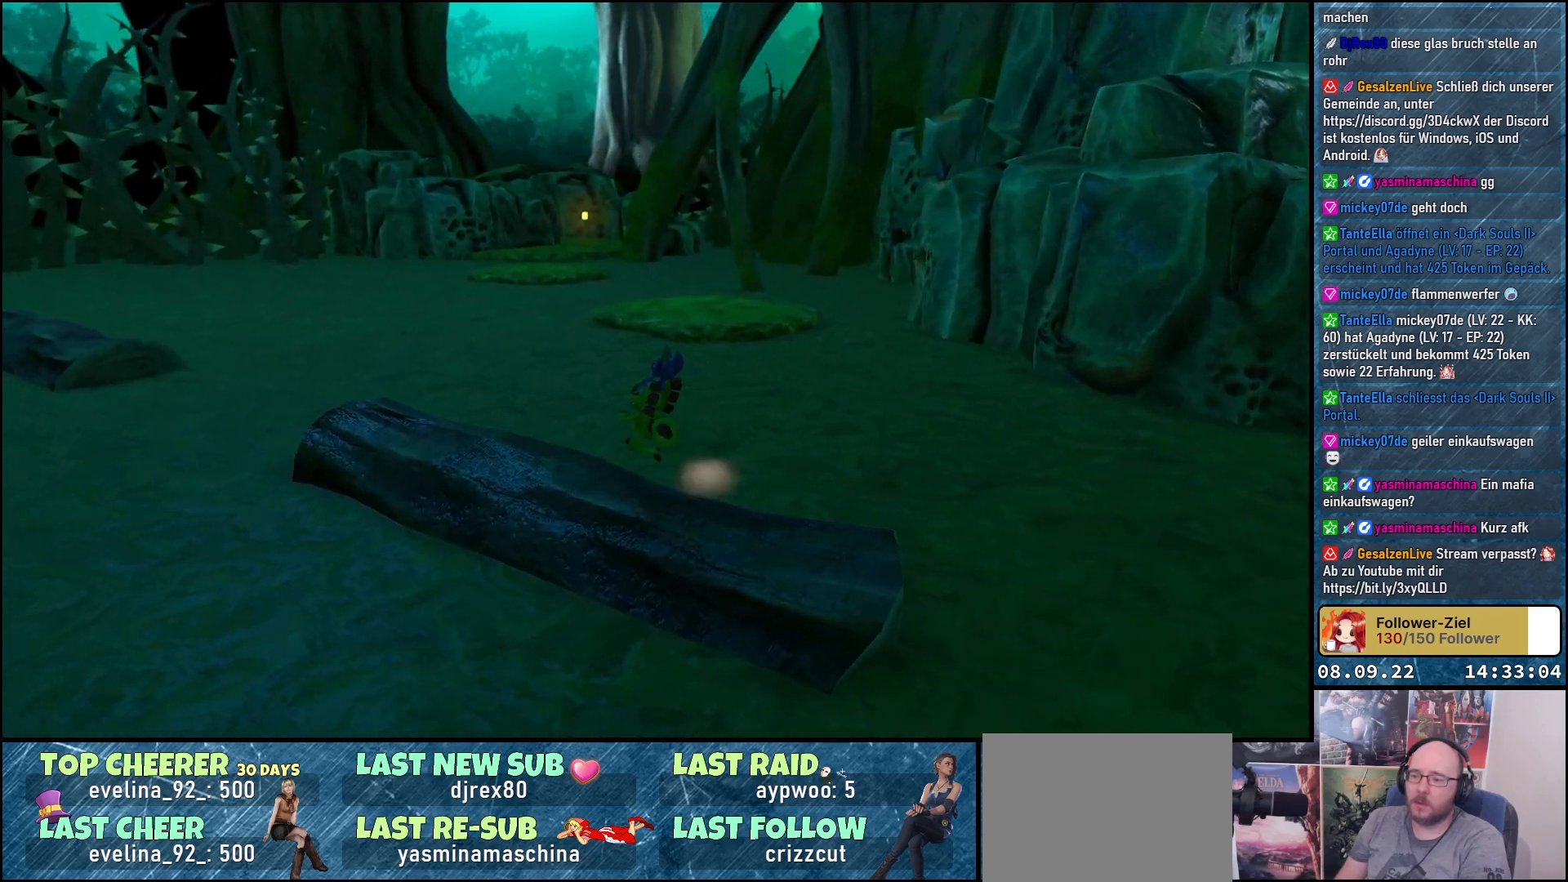
{"buttons": ["A"], "left_stick": "up-right", "right_stick": "center", "events": [[233, "A", "down"], [333, "left_stick", "up-right"]]}
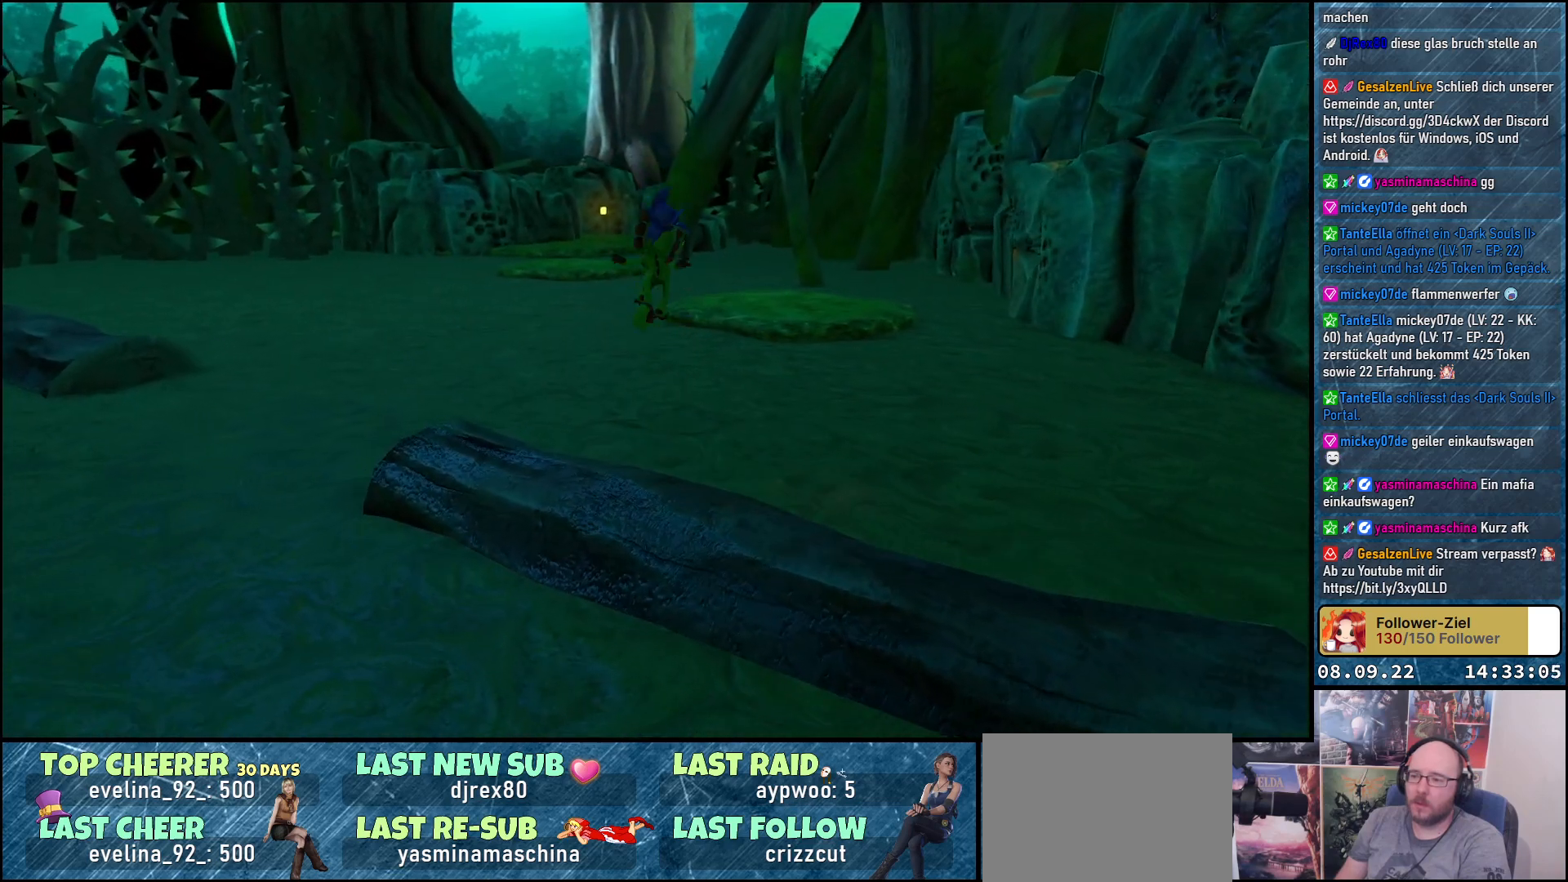
{"buttons": ["A"], "left_stick": "up", "right_stick": "center", "events": [[83, "A", "up"], [217, "A", "down"], [433, "left_stick", "up"]]}